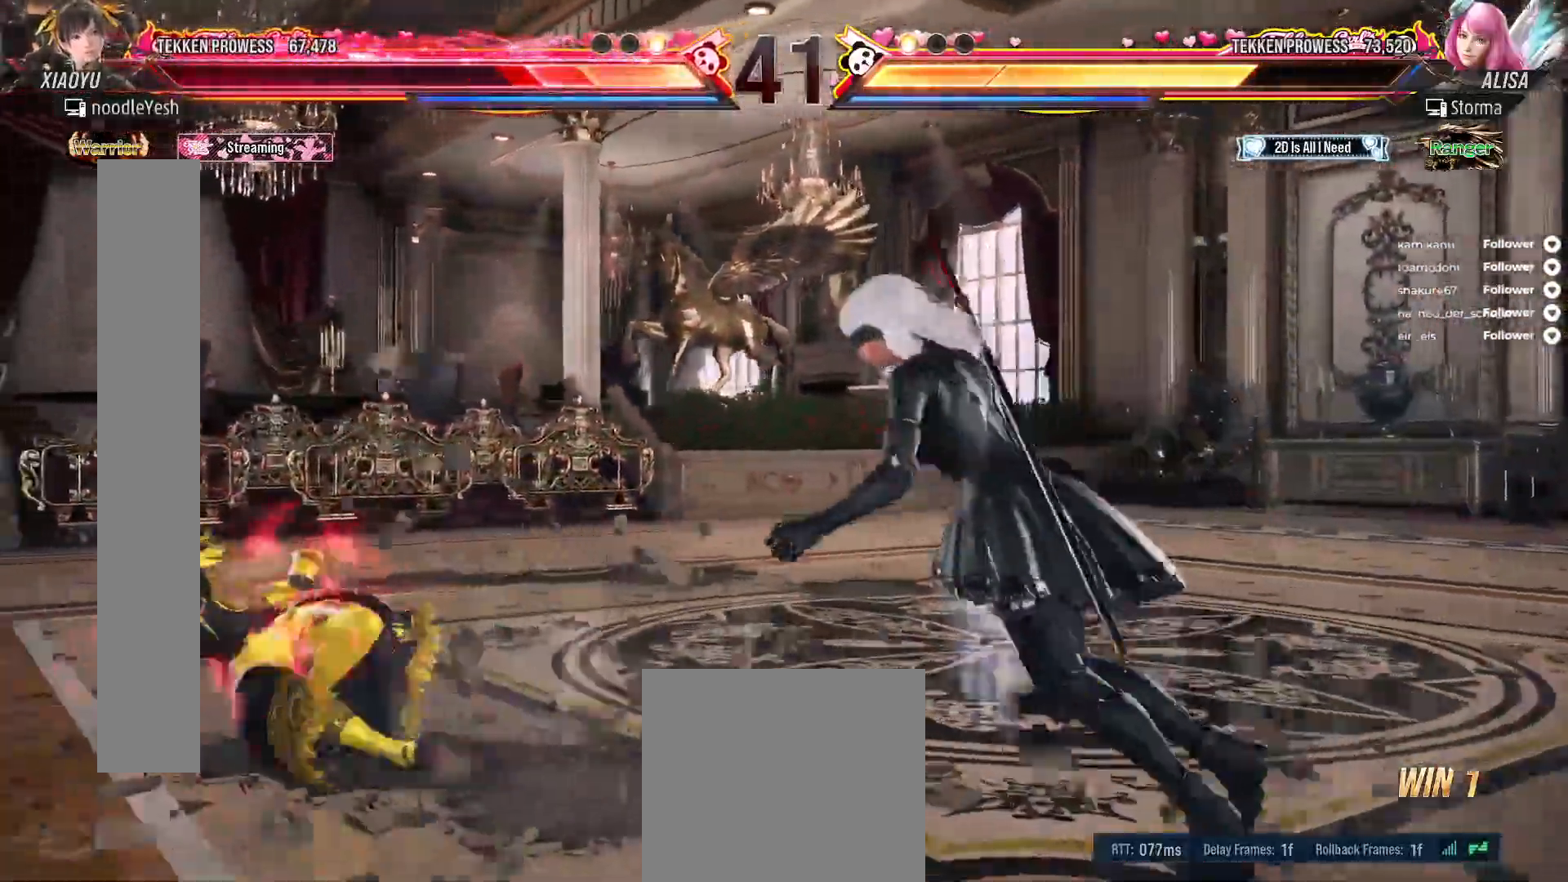
Gameplay with a controller (Xbox layout); each line is a JSON object with the inputs held at the frame after it. "events" lists button and stick changes between this image and that frame as [ms after this image, input, new state], when the widget could be followed in between. Not read: L3 left_stick.
{"buttons": ["DPAD_LEFT"], "right_stick": "center", "events": [[17, "DPAD_LEFT", "down"], [117, "DPAD_LEFT", "up"], [150, "DPAD_LEFT", "down"]]}
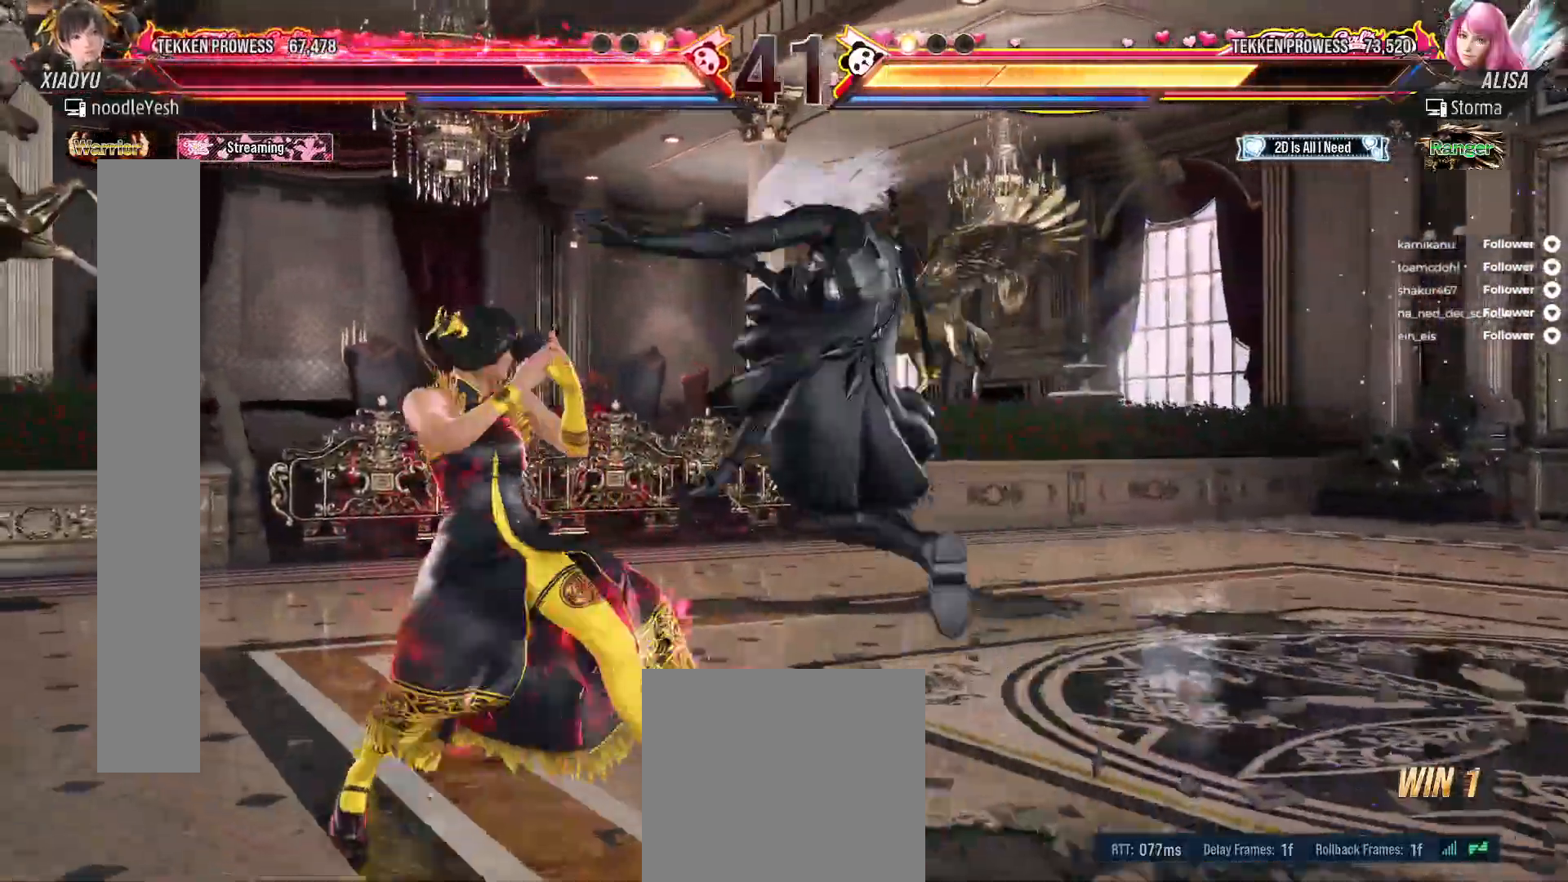
{"buttons": [], "right_stick": "center", "events": [[333, "DPAD_LEFT", "up"]]}
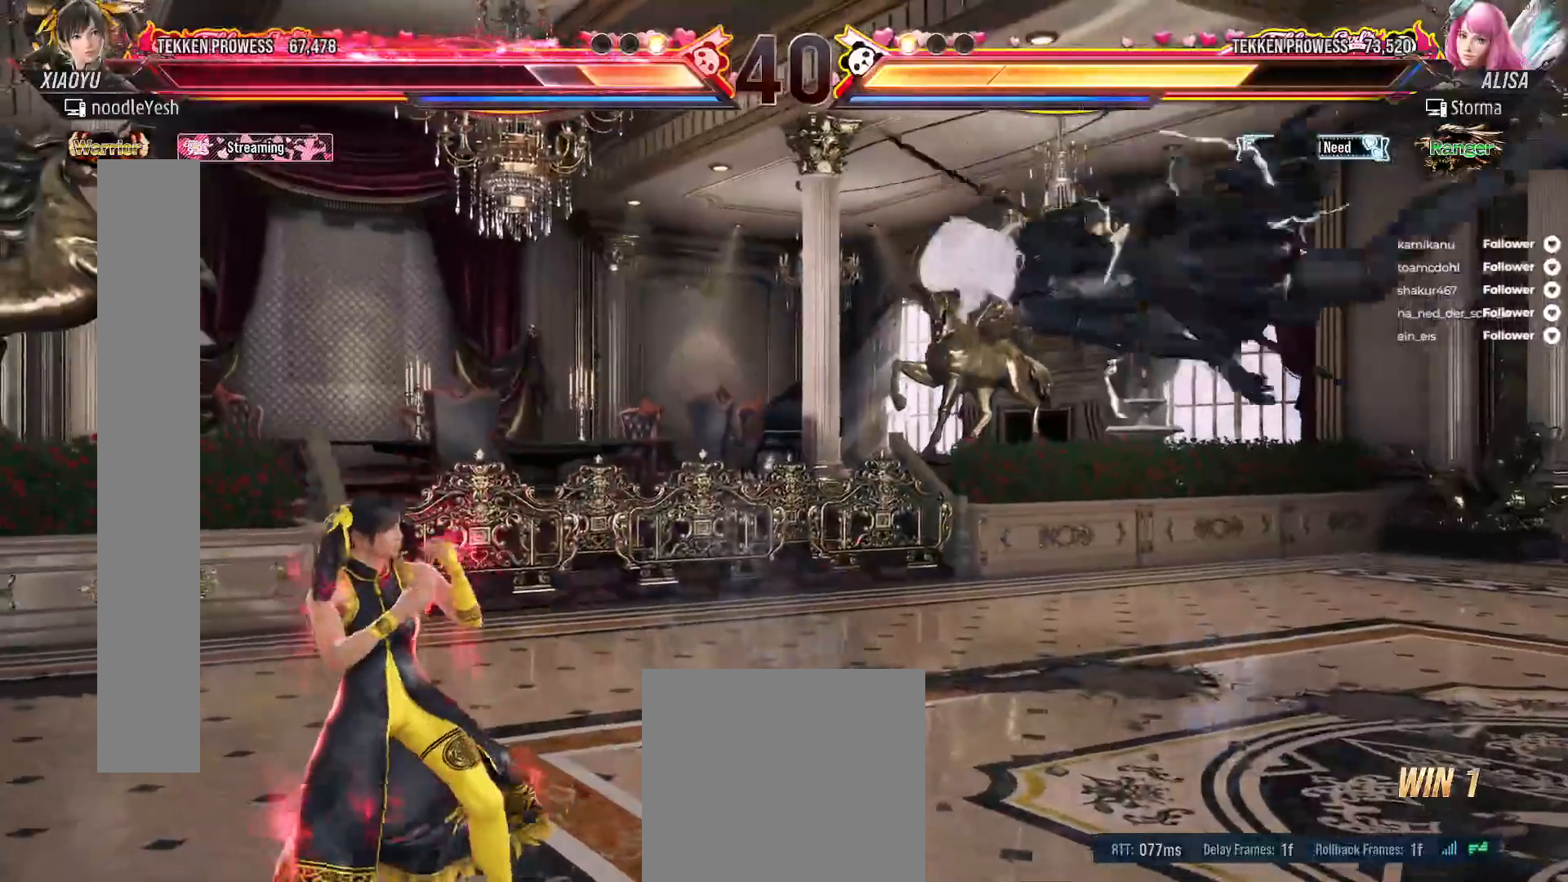
{"buttons": ["DPAD_LEFT"], "right_stick": "center", "events": [[83, "DPAD_LEFT", "down"], [167, "DPAD_LEFT", "up"], [233, "DPAD_LEFT", "down"], [350, "DPAD_DOWN", "down"], [417, "DPAD_LEFT", "up"], [467, "DPAD_LEFT", "down"], [483, "DPAD_DOWN", "up"]]}
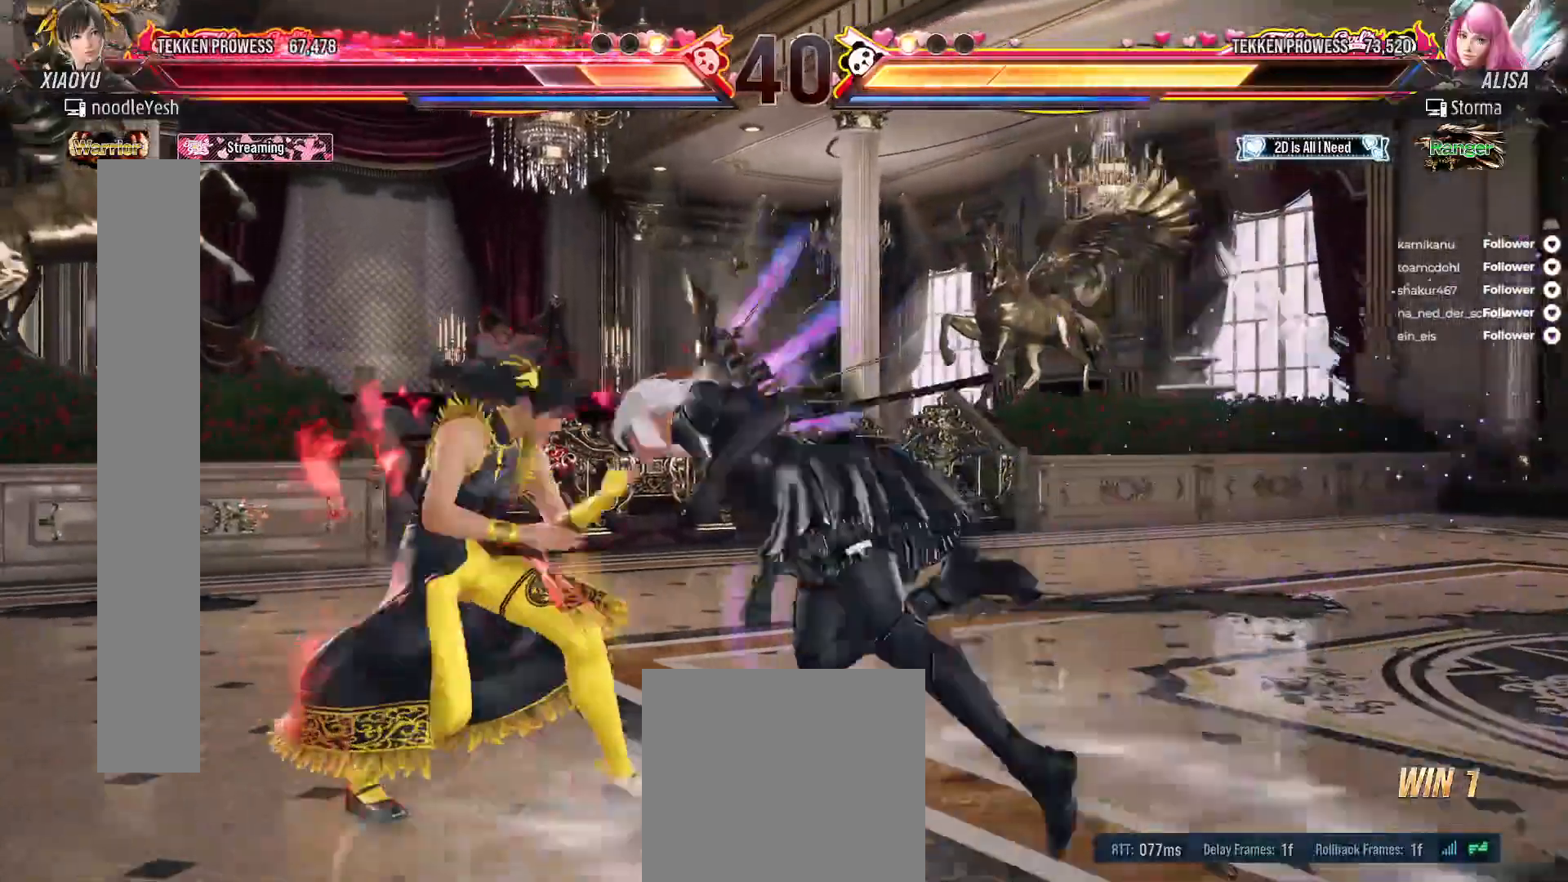
{"buttons": ["A", "DPAD_LEFT"], "right_stick": "center", "events": [[400, "A", "down"]]}
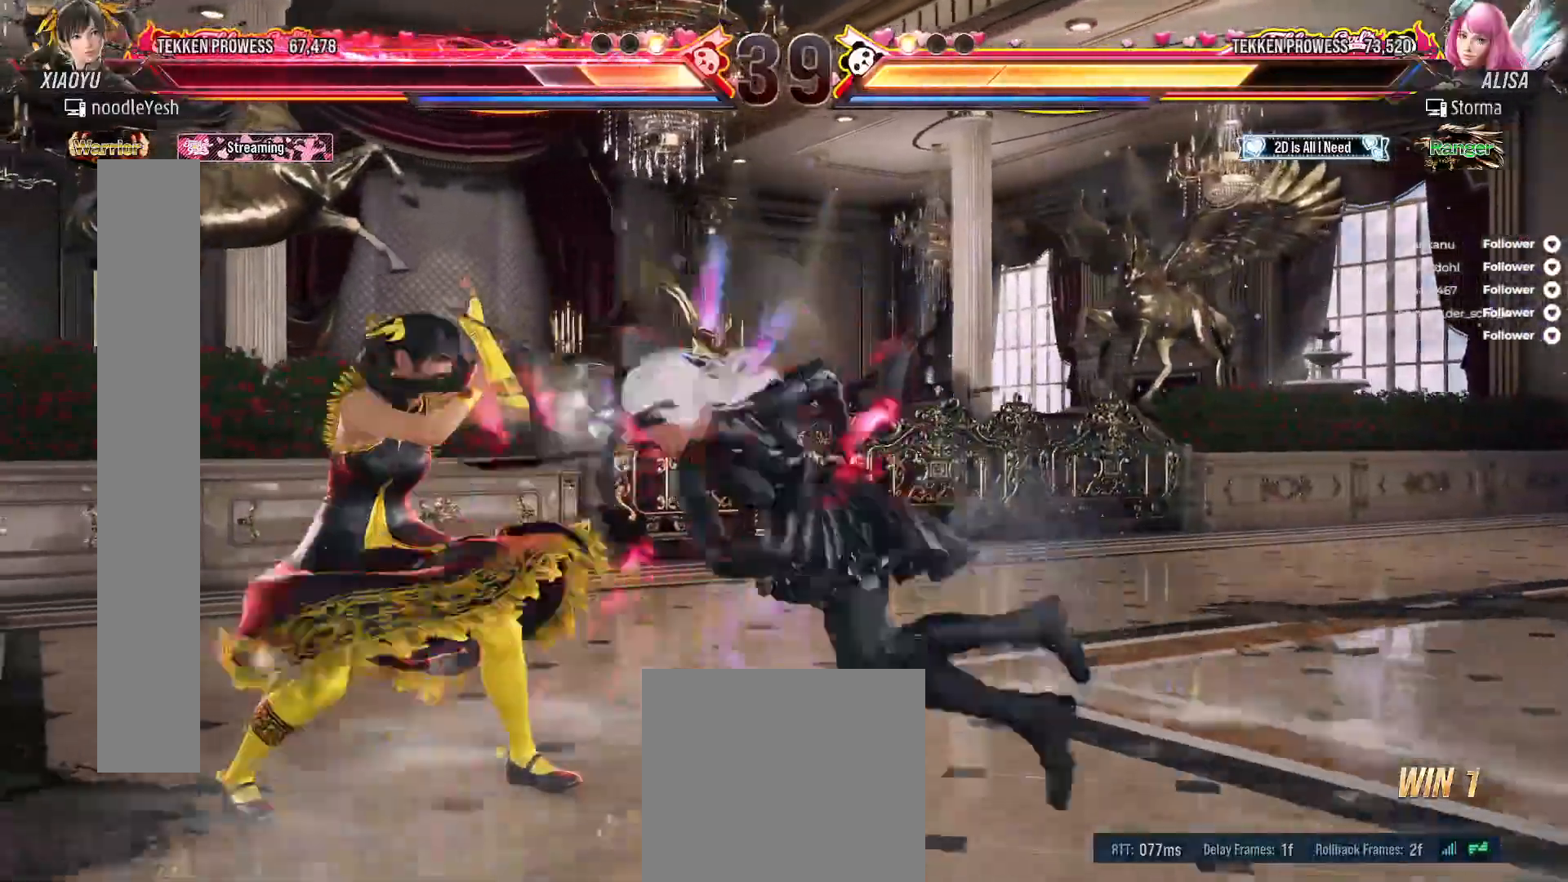
{"buttons": [], "right_stick": "center", "events": [[17, "A", "up"], [50, "DPAD_LEFT", "up"], [67, "A", "down"], [167, "A", "up"], [217, "A", "down"], [250, "DPAD_LEFT", "down"], [300, "A", "up"], [367, "A", "down"], [367, "DPAD_LEFT", "up"], [450, "A", "up"]]}
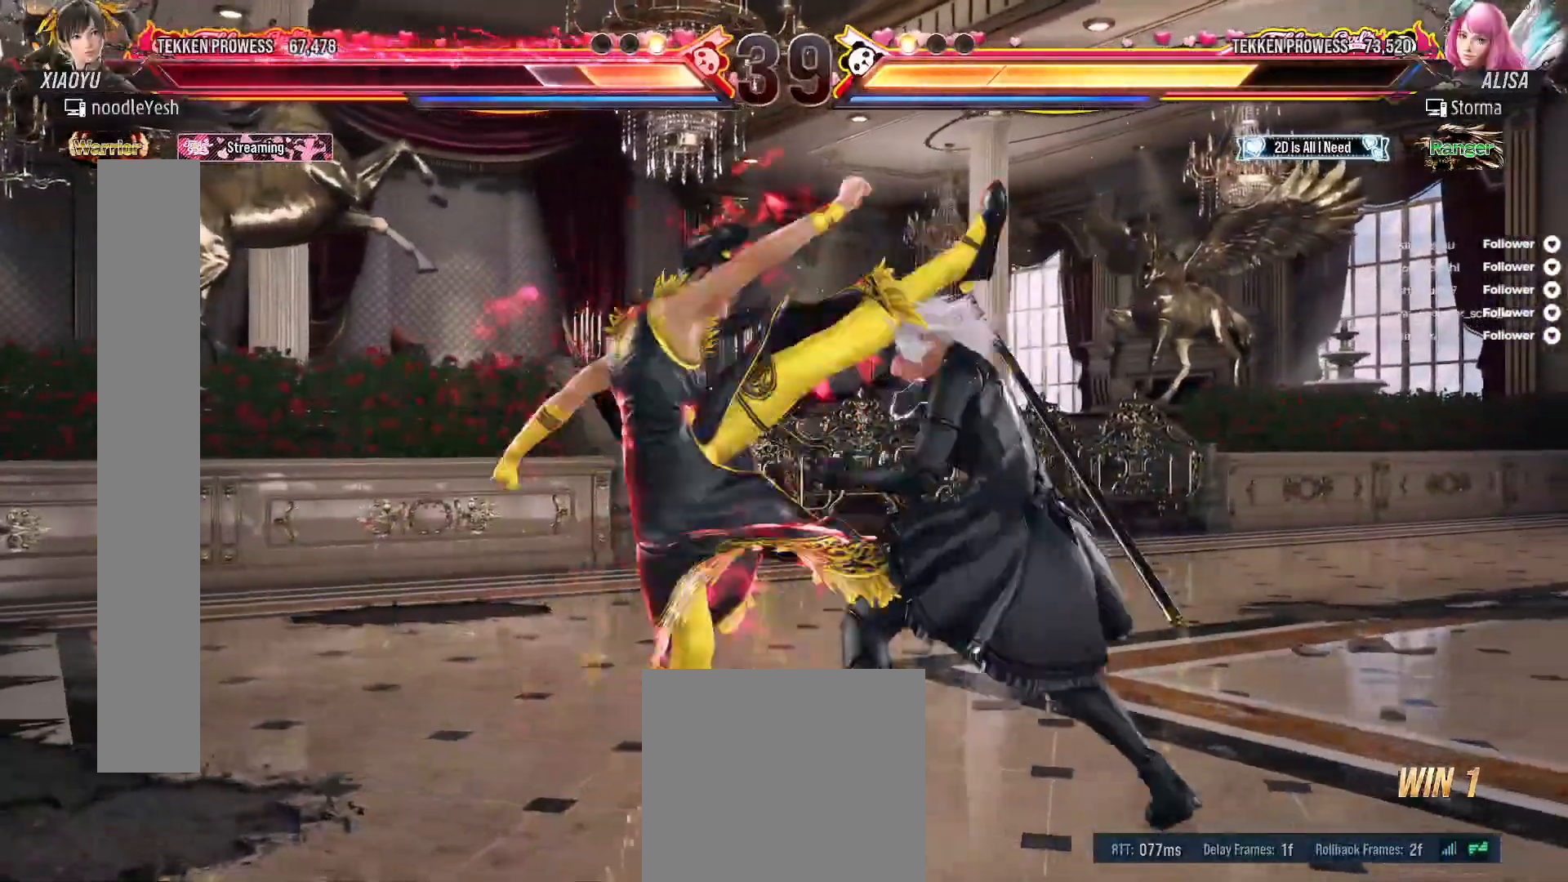
{"buttons": [], "right_stick": "center", "events": [[17, "A", "down"], [100, "A", "up"], [183, "DPAD_RIGHT", "down"], [217, "DPAD_RIGHT", "up"], [333, "DPAD_LEFT", "down"], [467, "DPAD_LEFT", "up"]]}
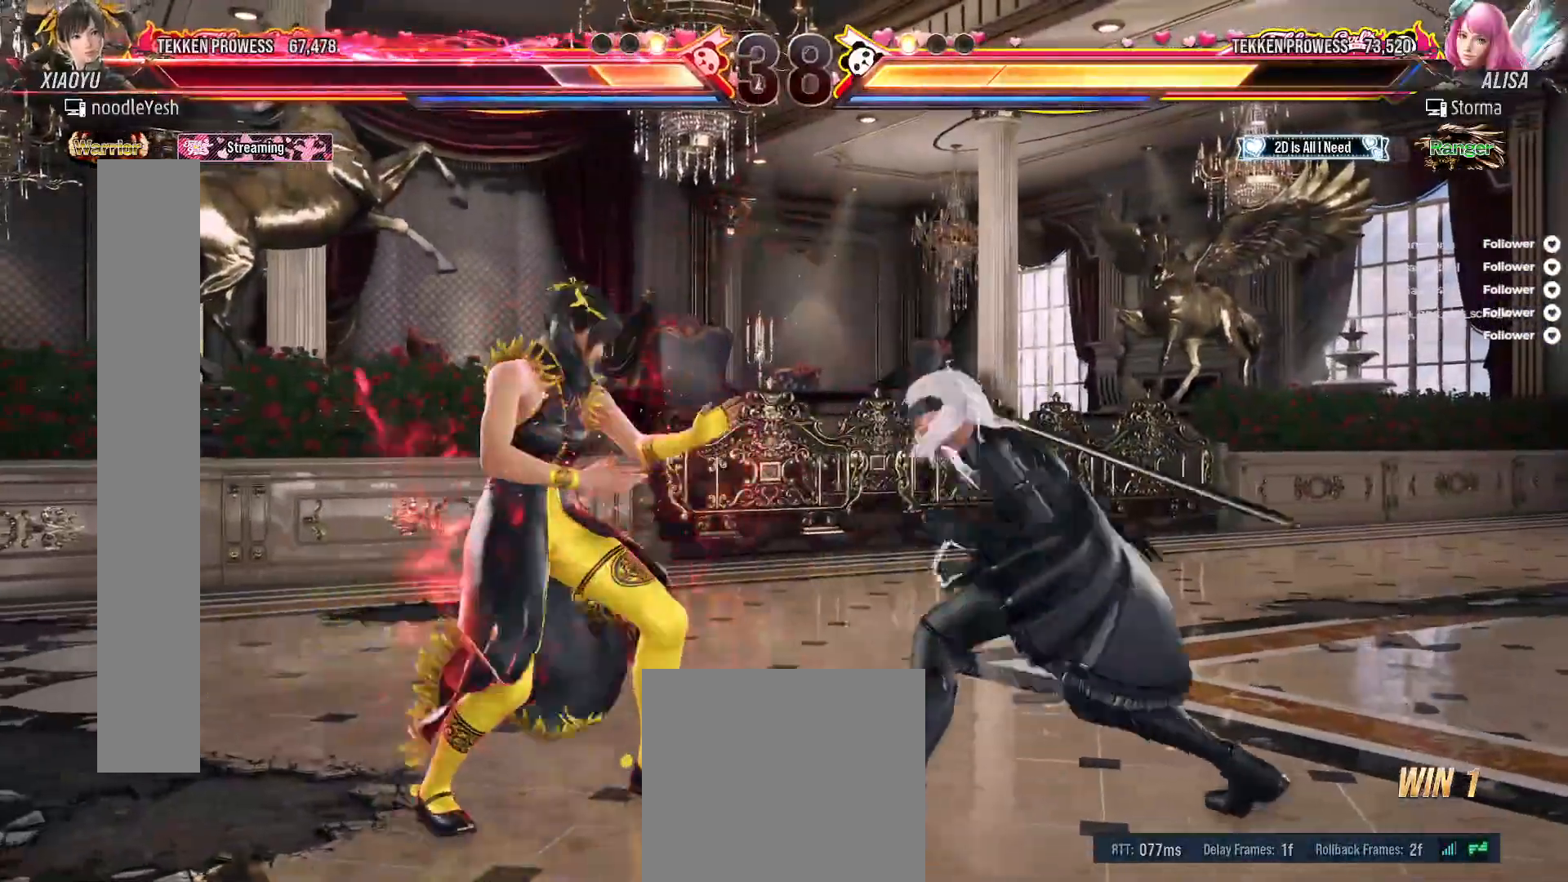
{"buttons": ["DPAD_LEFT"], "right_stick": "center", "events": [[17, "DPAD_LEFT", "down"], [217, "DPAD_DOWN", "down"], [417, "DPAD_DOWN", "up"]]}
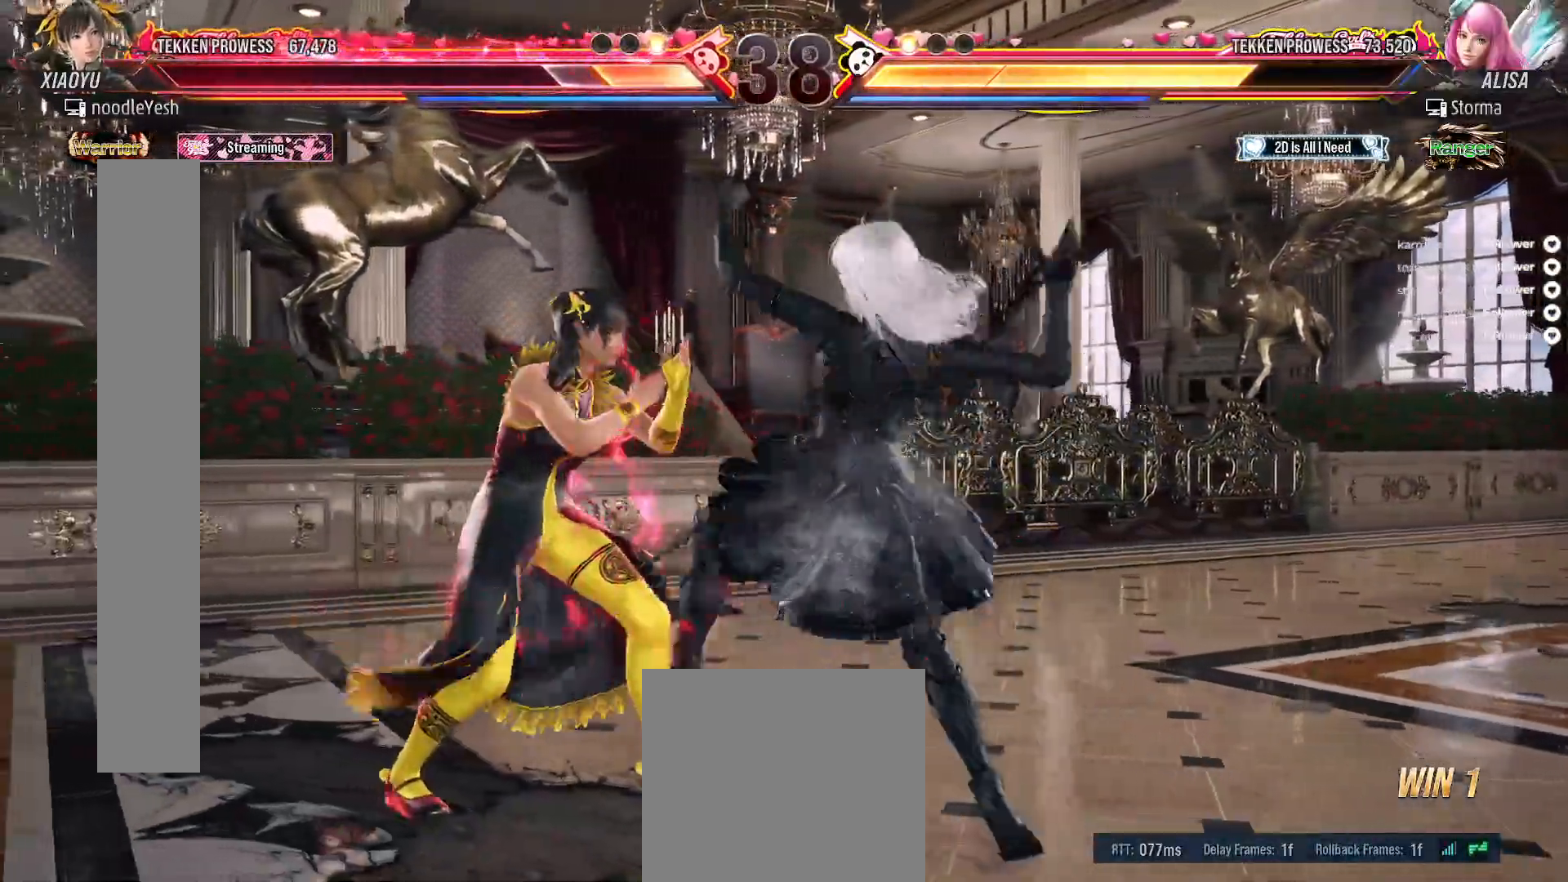
{"buttons": ["A"], "right_stick": "center", "events": [[17, "A", "down"], [17, "DPAD_LEFT", "up"], [100, "A", "up"], [183, "A", "down"], [233, "A", "up"], [267, "DPAD_LEFT", "down"], [317, "A", "down"], [367, "DPAD_LEFT", "up"], [383, "A", "up"], [417, "DPAD_LEFT", "down"], [450, "A", "down"], [467, "DPAD_LEFT", "up"]]}
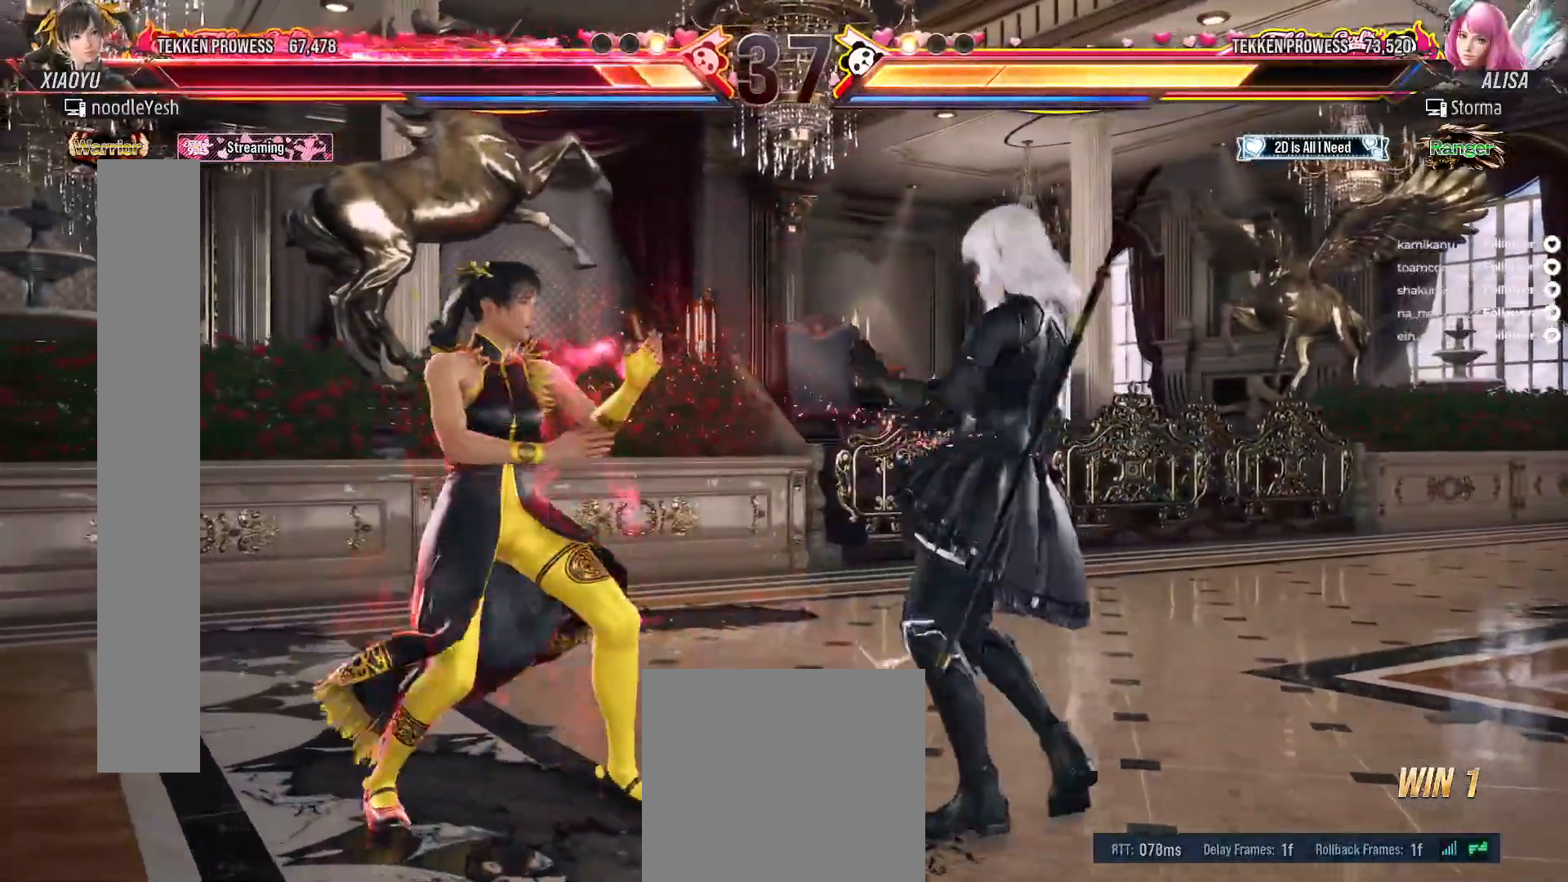
{"buttons": [], "right_stick": "center", "events": [[33, "A", "up"], [100, "A", "down"], [183, "A", "up"], [250, "A", "down"], [350, "A", "up"], [400, "A", "down"], [500, "A", "up"]]}
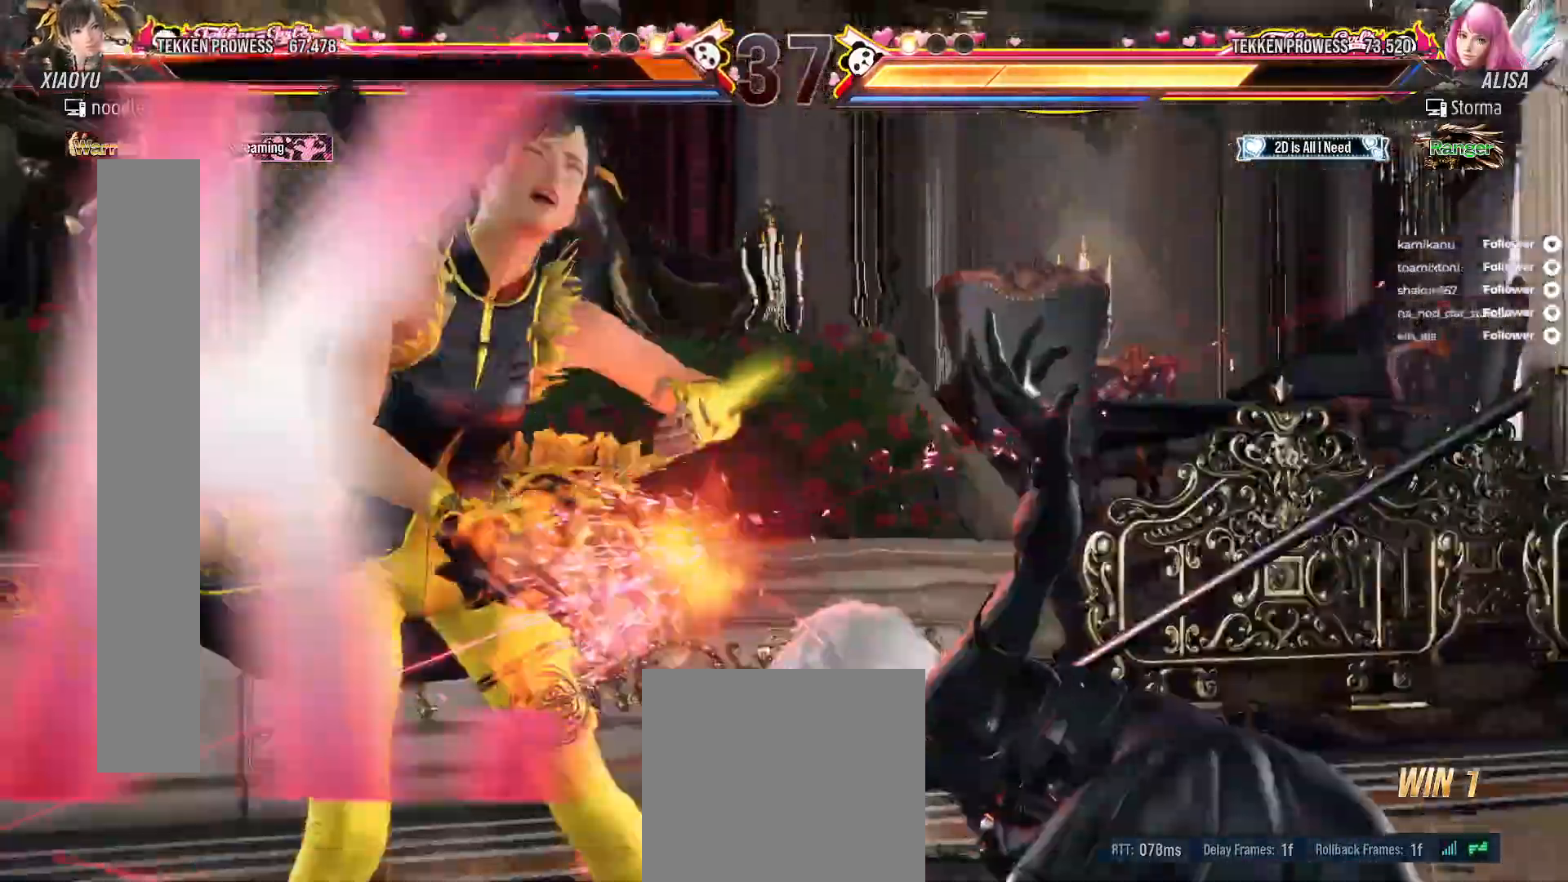
{"buttons": [], "right_stick": "center", "events": []}
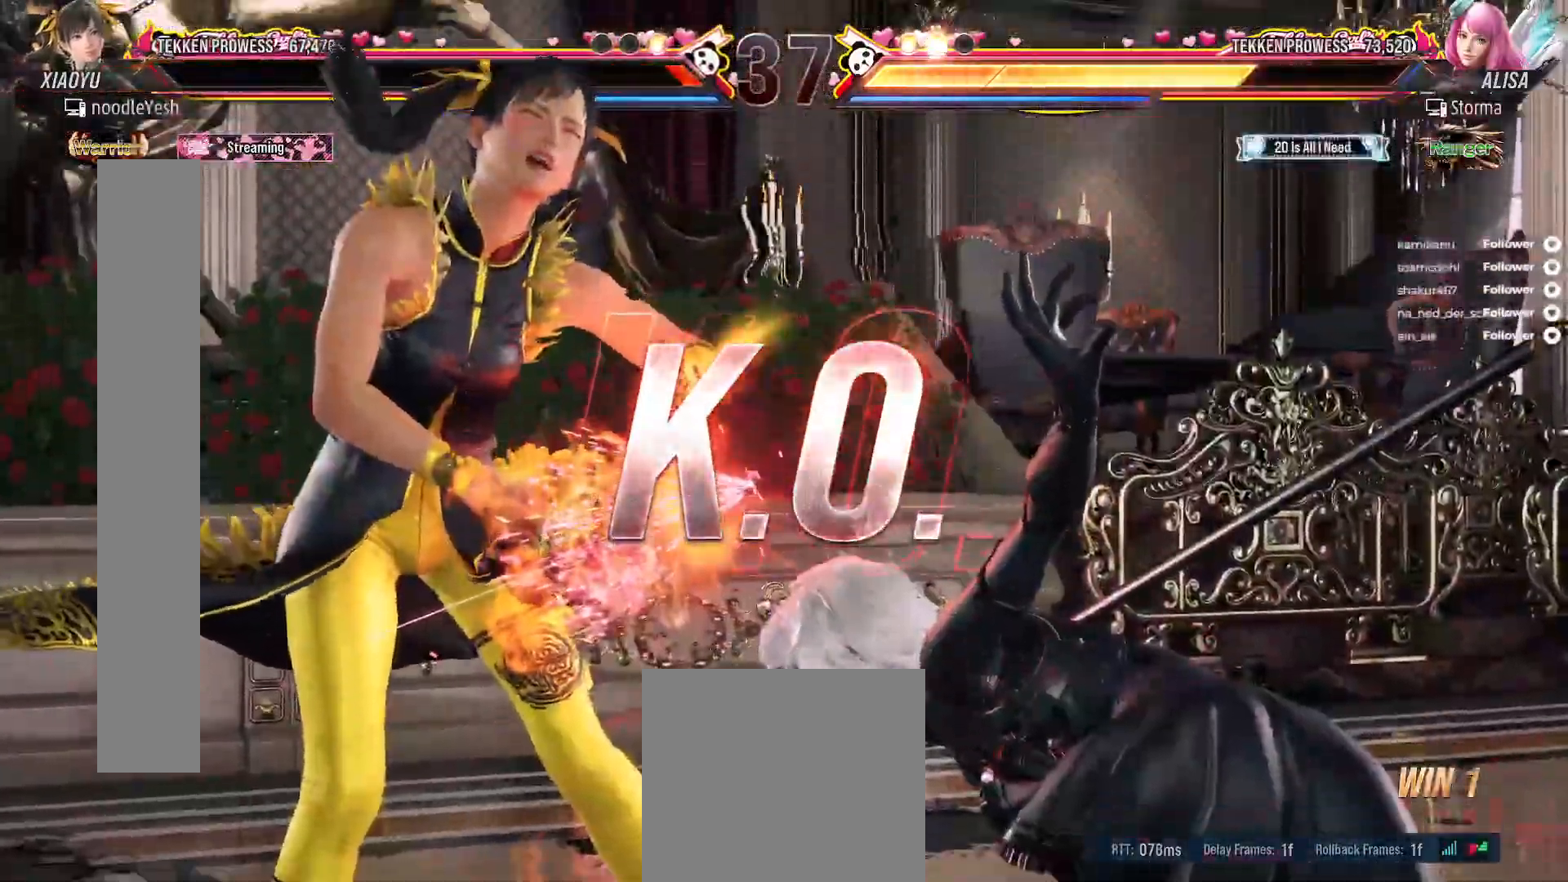
{"buttons": [], "right_stick": "center", "events": []}
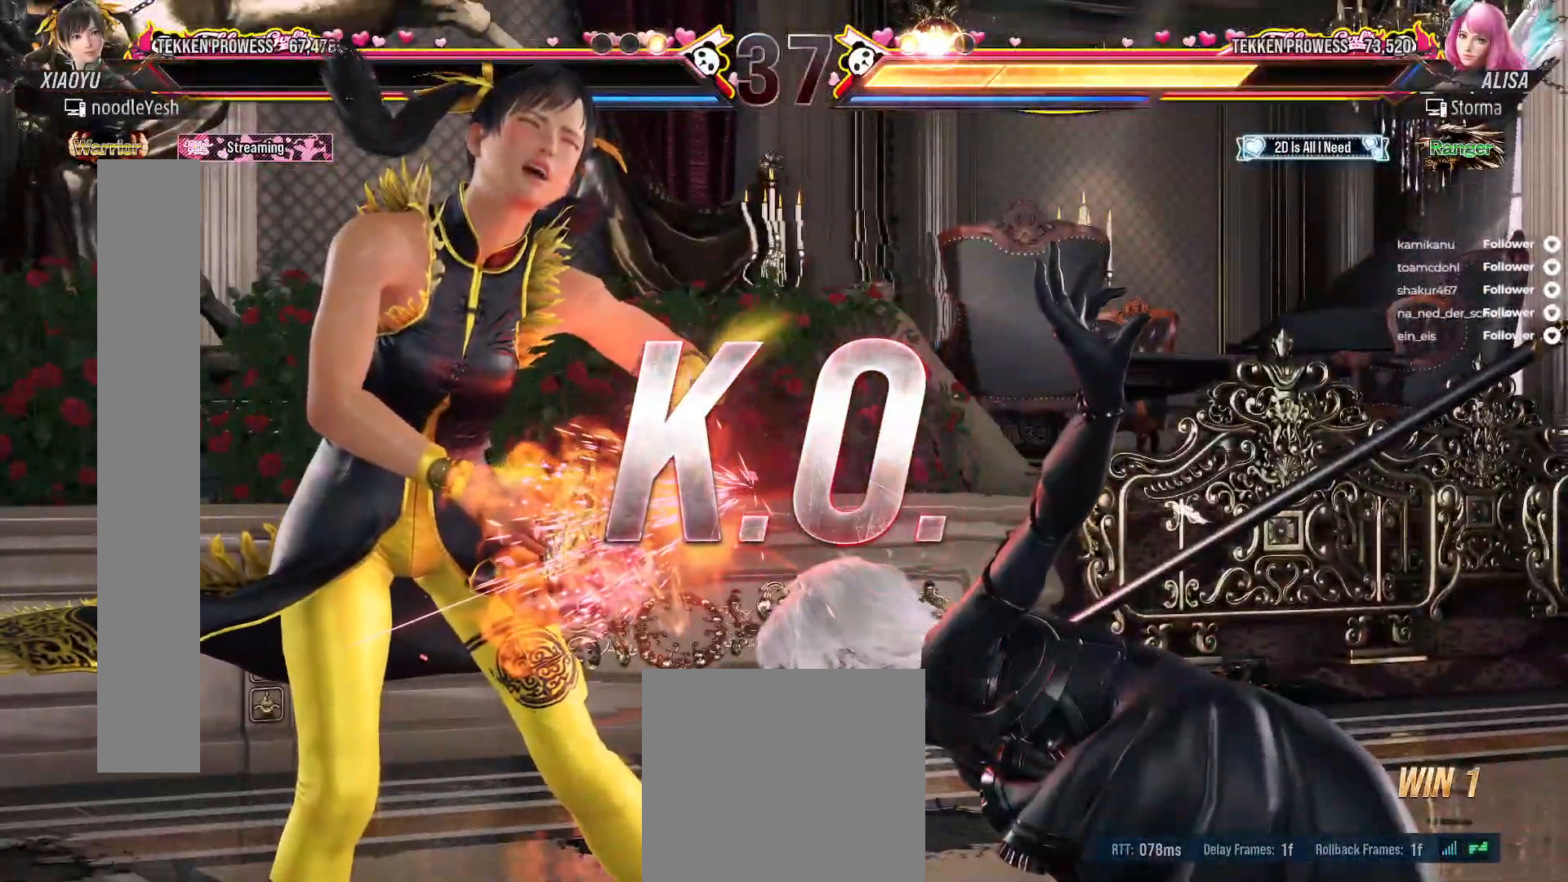
{"buttons": [], "right_stick": "center", "events": []}
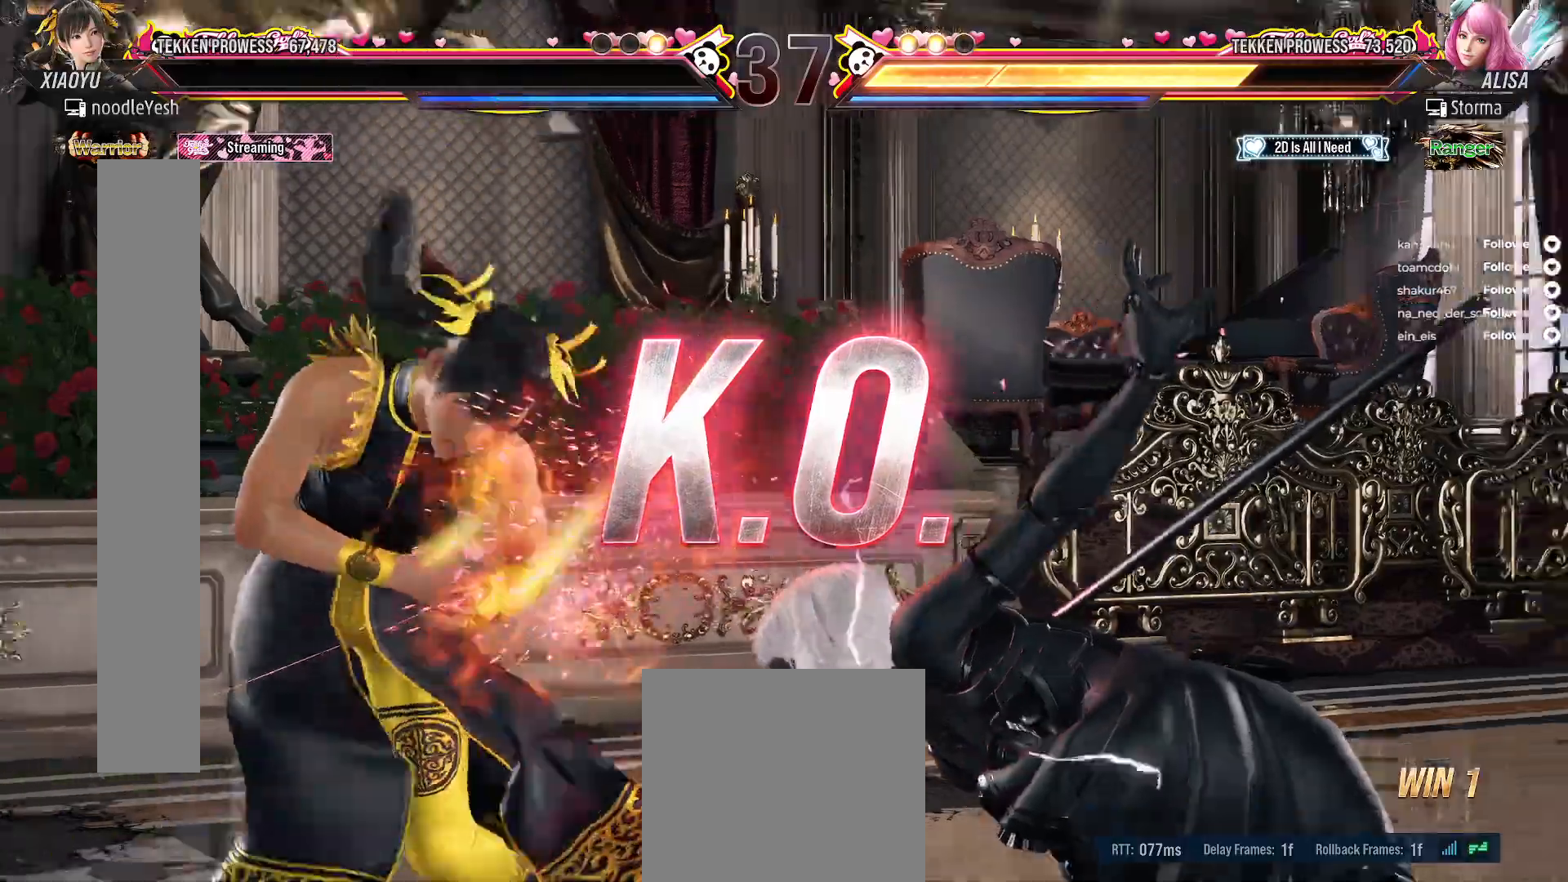
{"buttons": [], "right_stick": "center", "events": []}
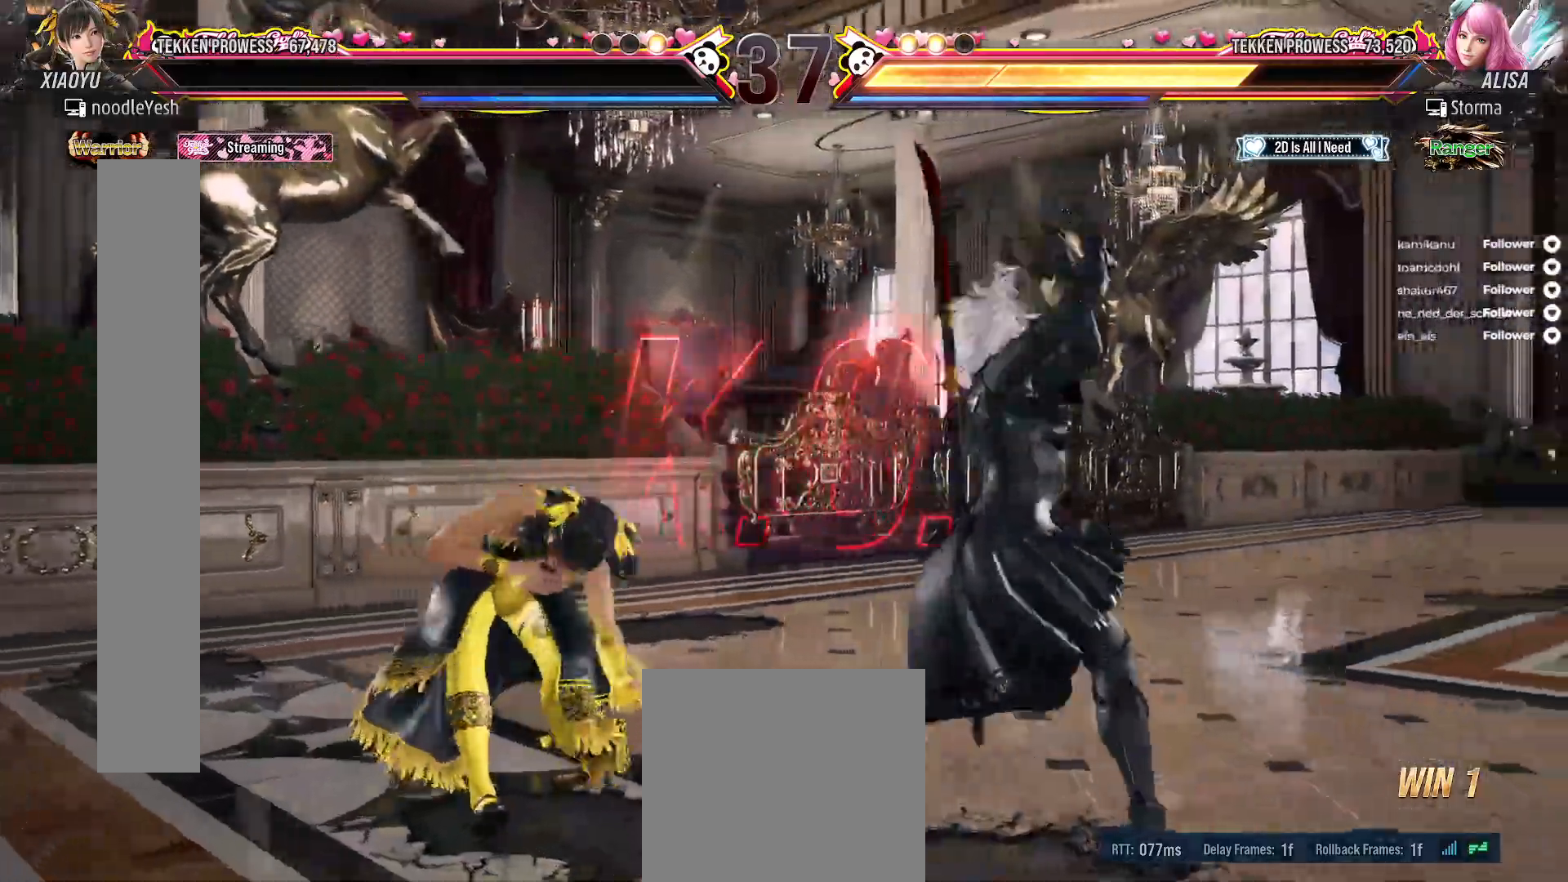
{"buttons": [], "right_stick": "center", "events": []}
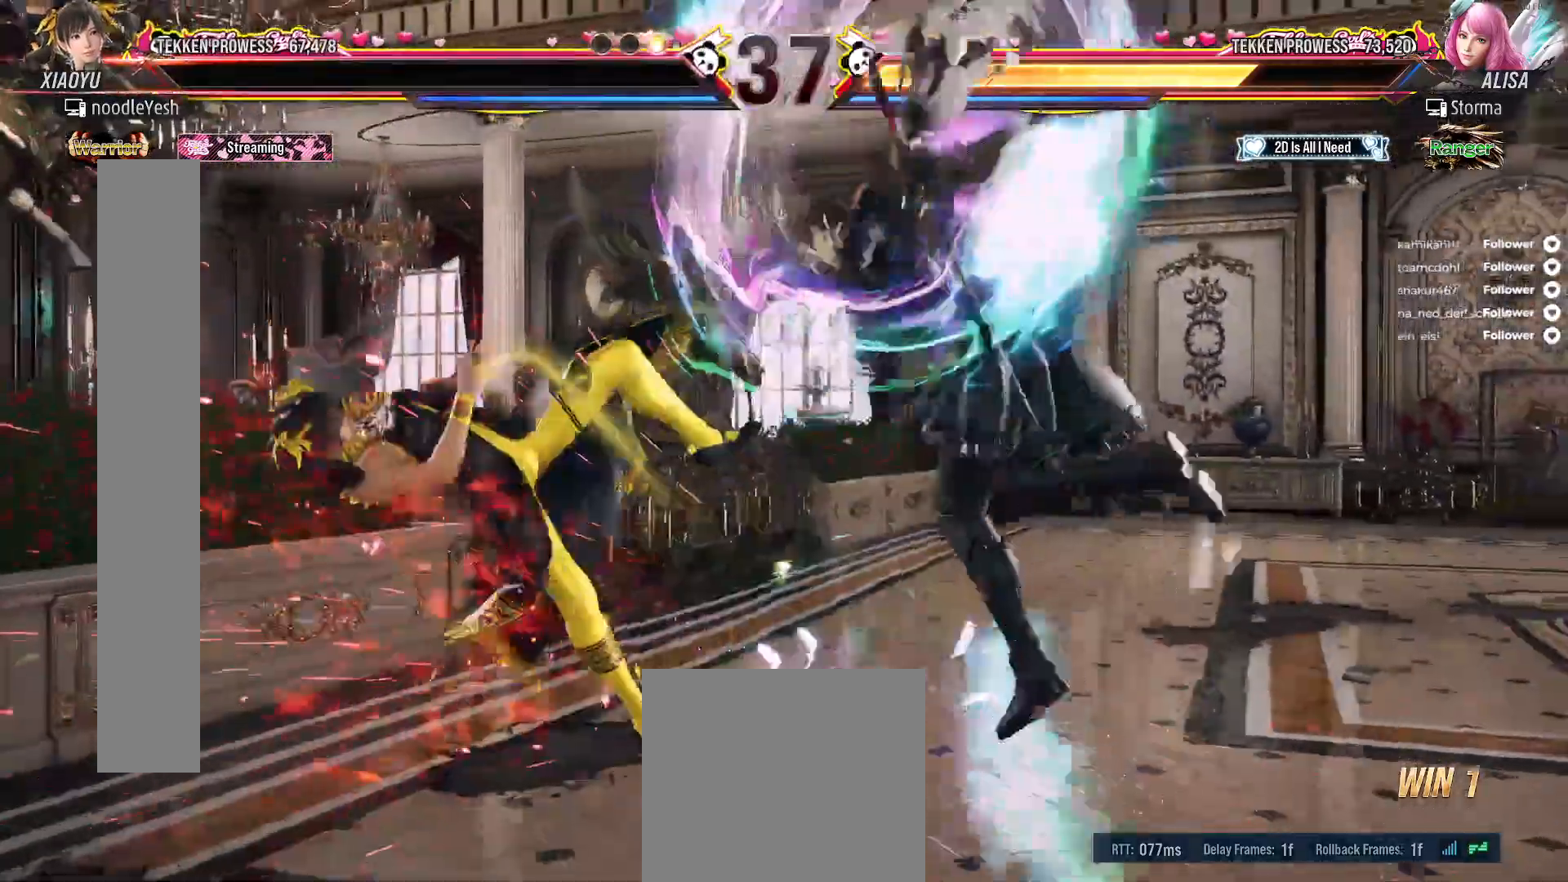
{"buttons": [], "right_stick": "center", "events": []}
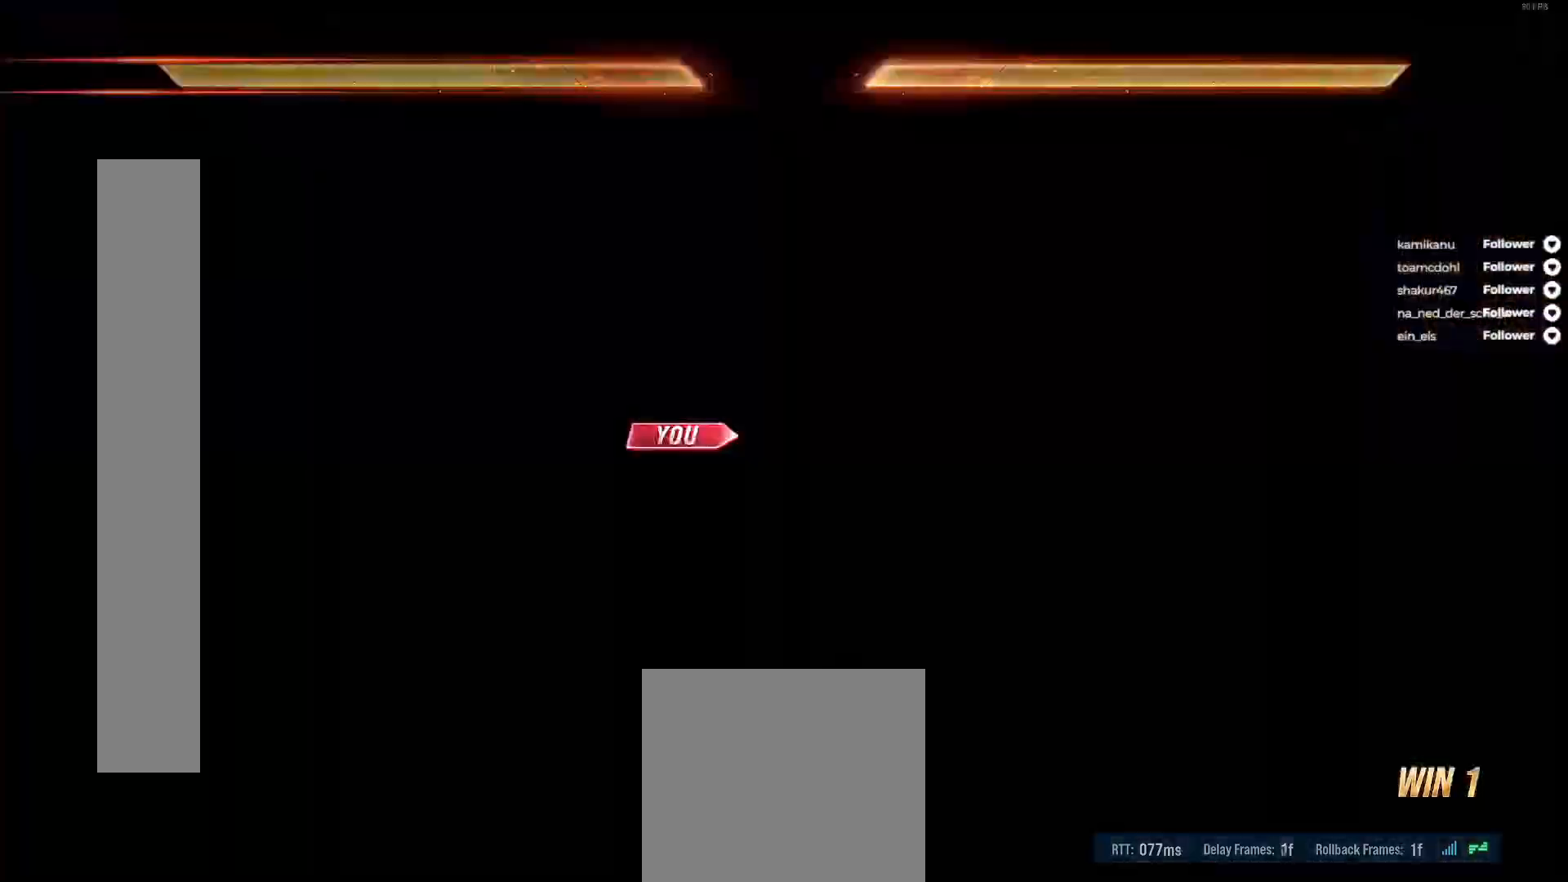
{"buttons": [], "right_stick": "center", "events": []}
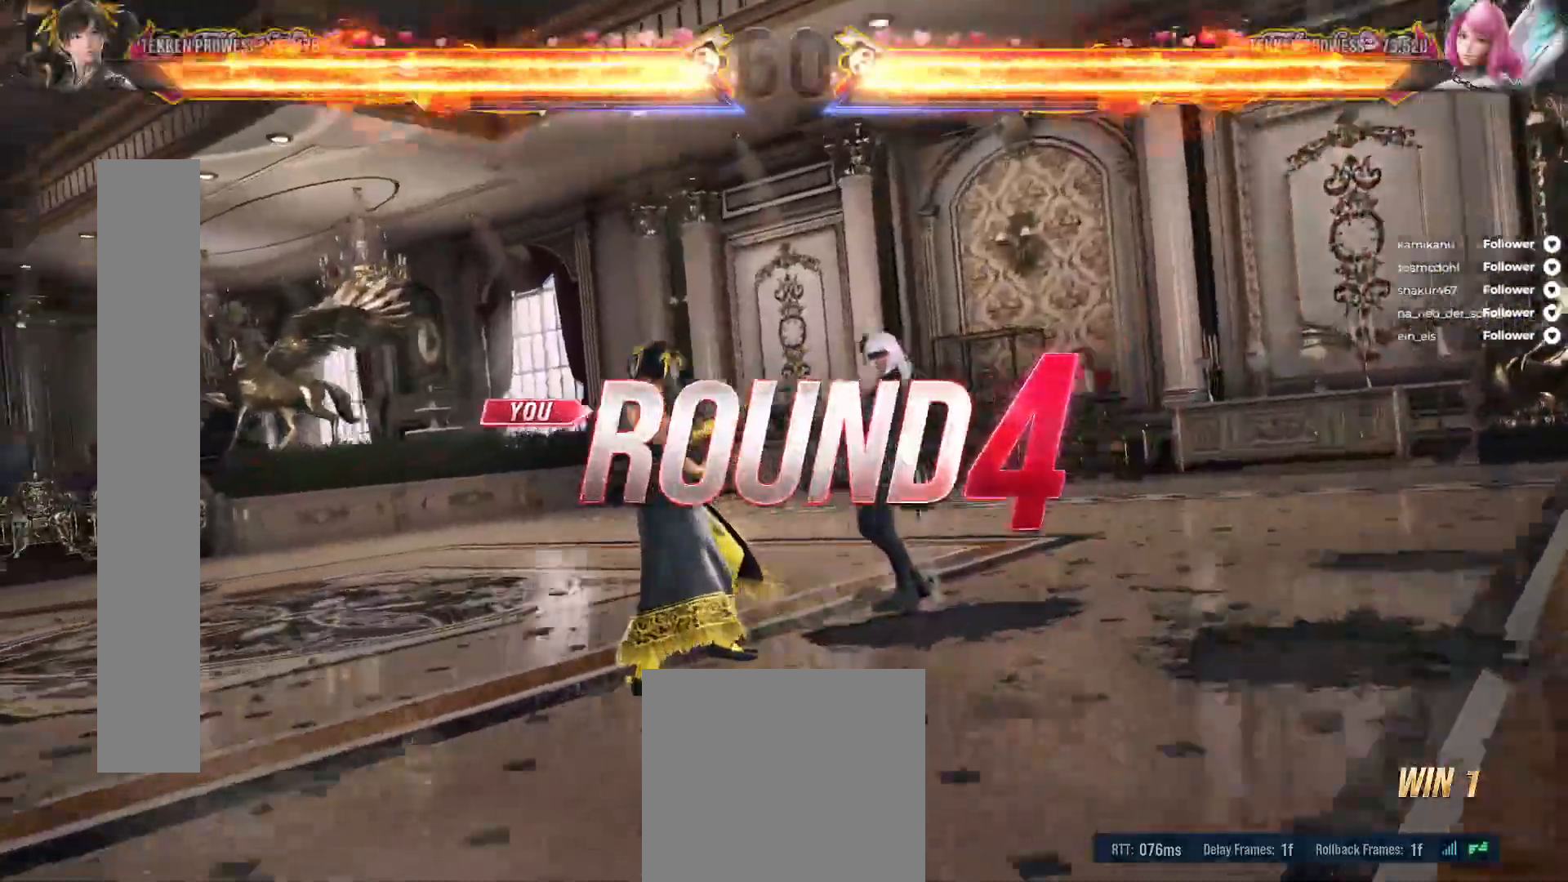
{"buttons": [], "right_stick": "center", "events": []}
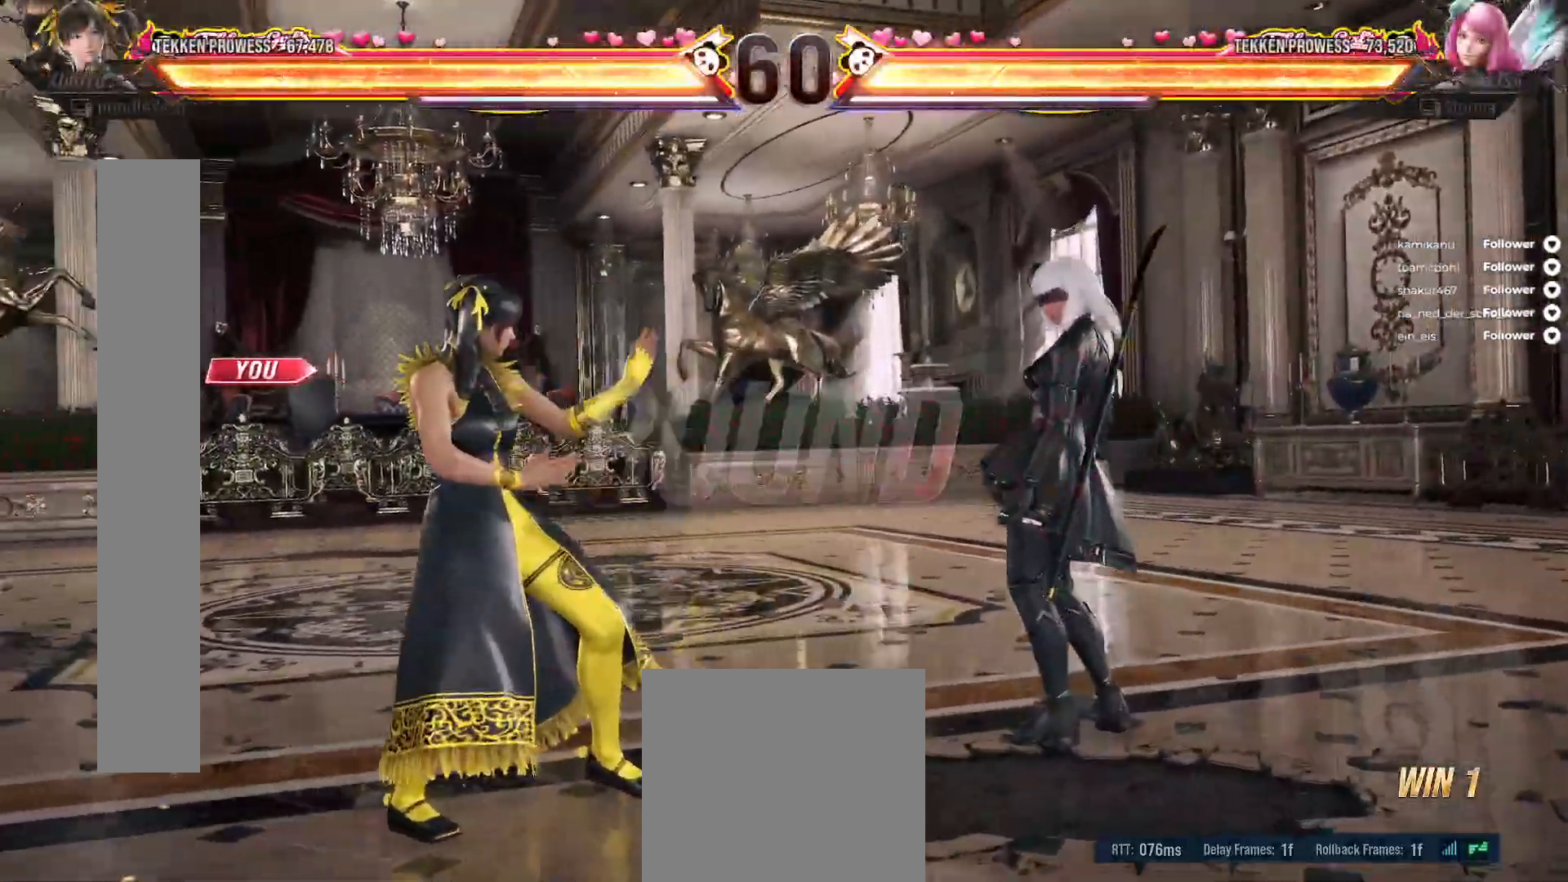
{"buttons": [], "right_stick": "center", "events": []}
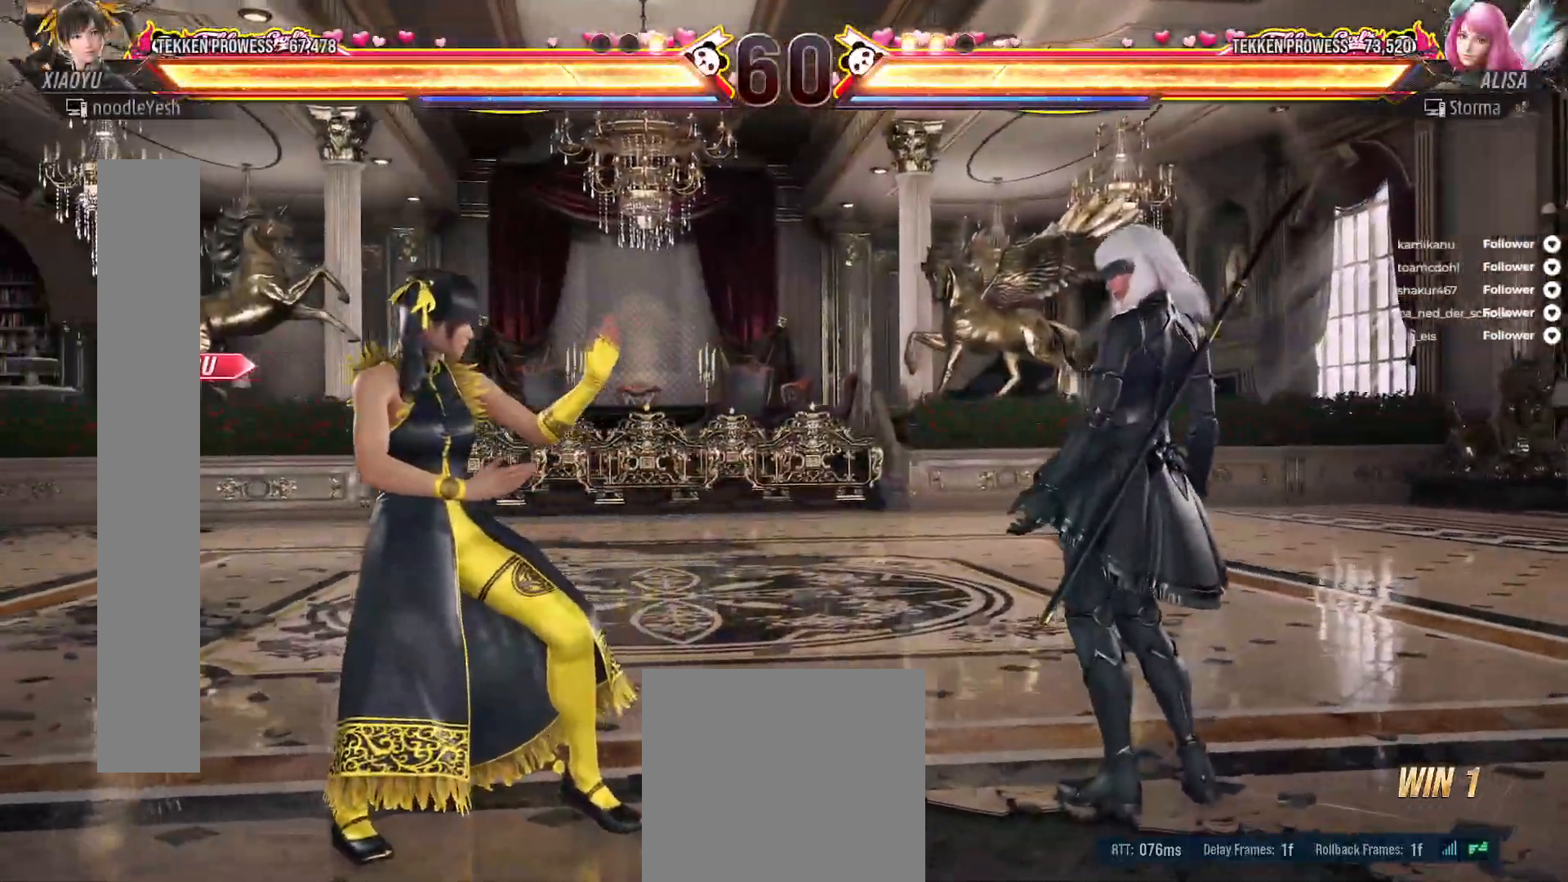
{"buttons": ["A", "DPAD_DOWN", "DPAD_RIGHT"], "right_stick": "center", "events": [[417, "DPAD_DOWN", "down"], [417, "DPAD_RIGHT", "down"], [500, "A", "down"]]}
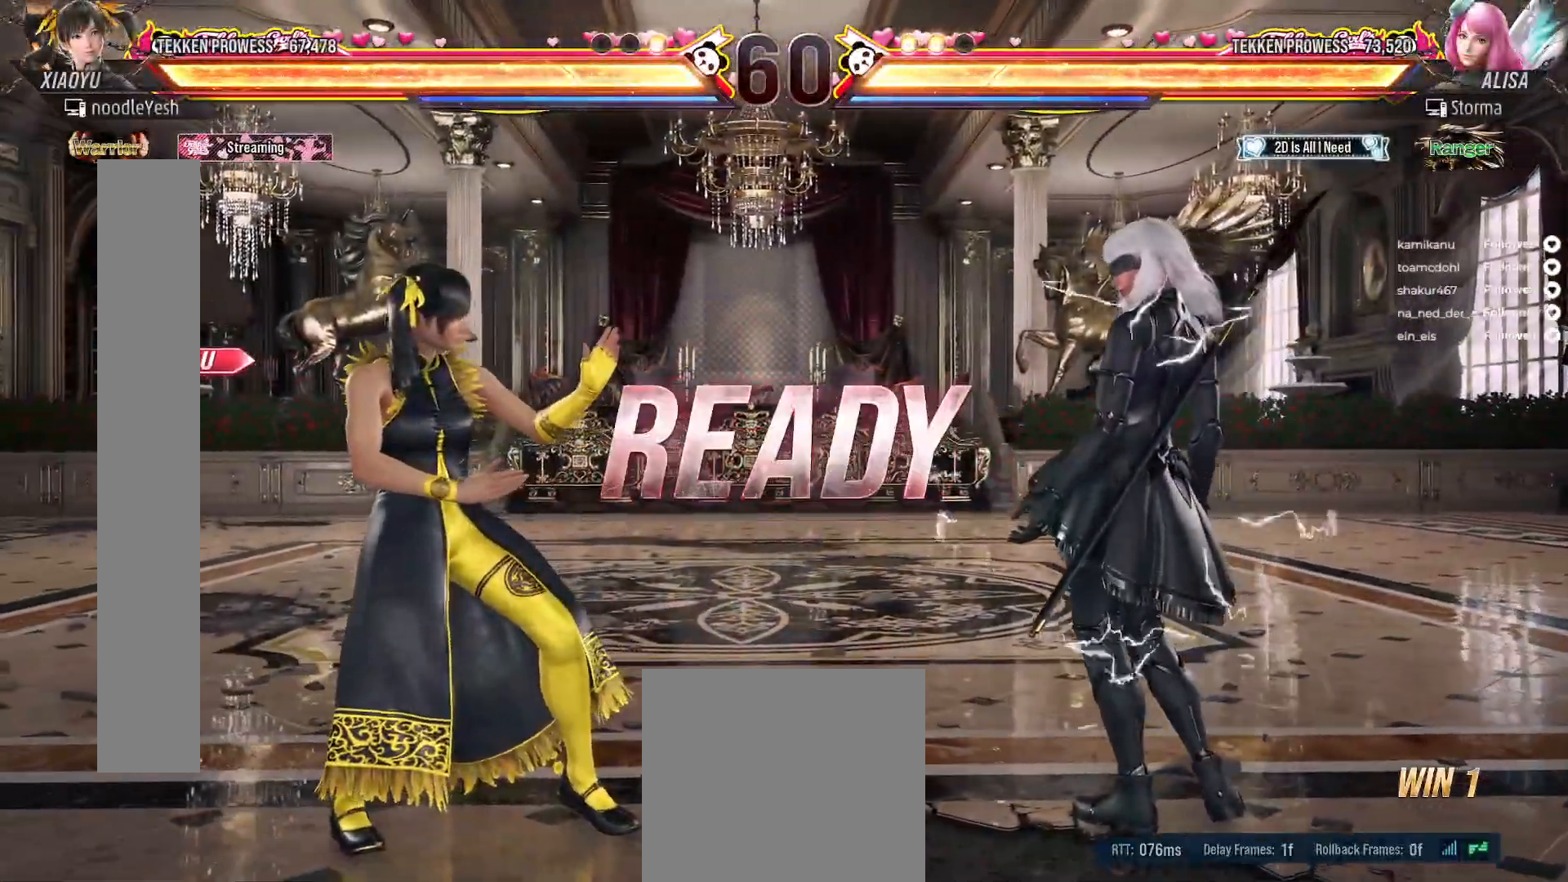
{"buttons": ["DPAD_DOWN", "DPAD_RIGHT"], "right_stick": "center", "events": [[50, "A", "up"], [133, "A", "down"], [200, "A", "up"], [267, "A", "down"], [350, "A", "up"], [417, "A", "down"], [483, "A", "up"]]}
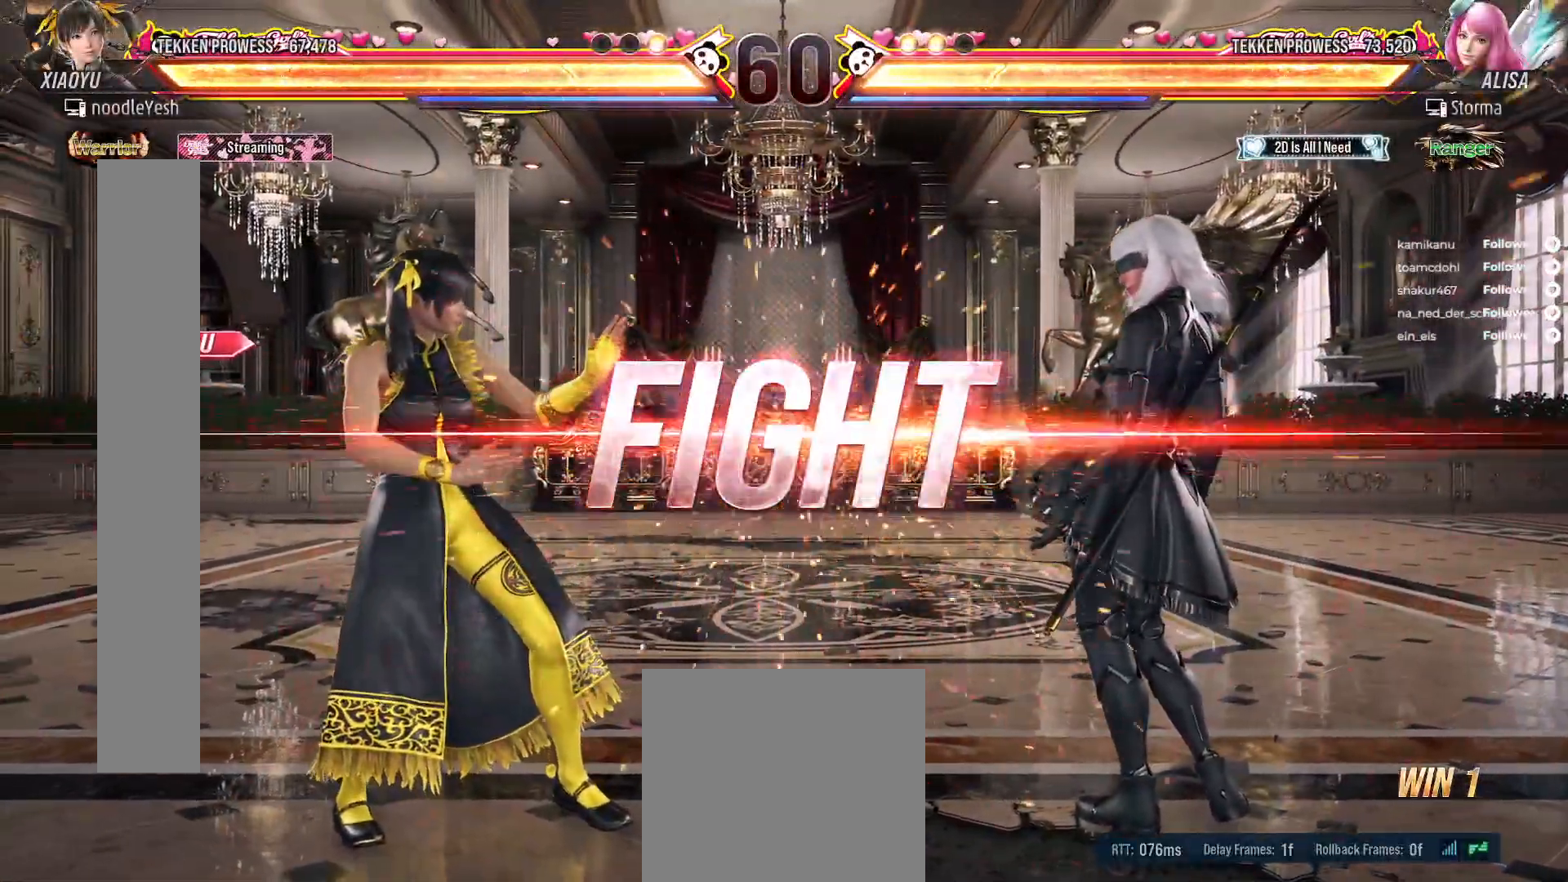
{"buttons": ["A", "DPAD_DOWN", "DPAD_RIGHT"], "right_stick": "center", "events": [[67, "A", "down"], [150, "A", "up"], [217, "A", "down"], [283, "A", "up"], [367, "A", "down"], [417, "A", "up"], [500, "A", "down"]]}
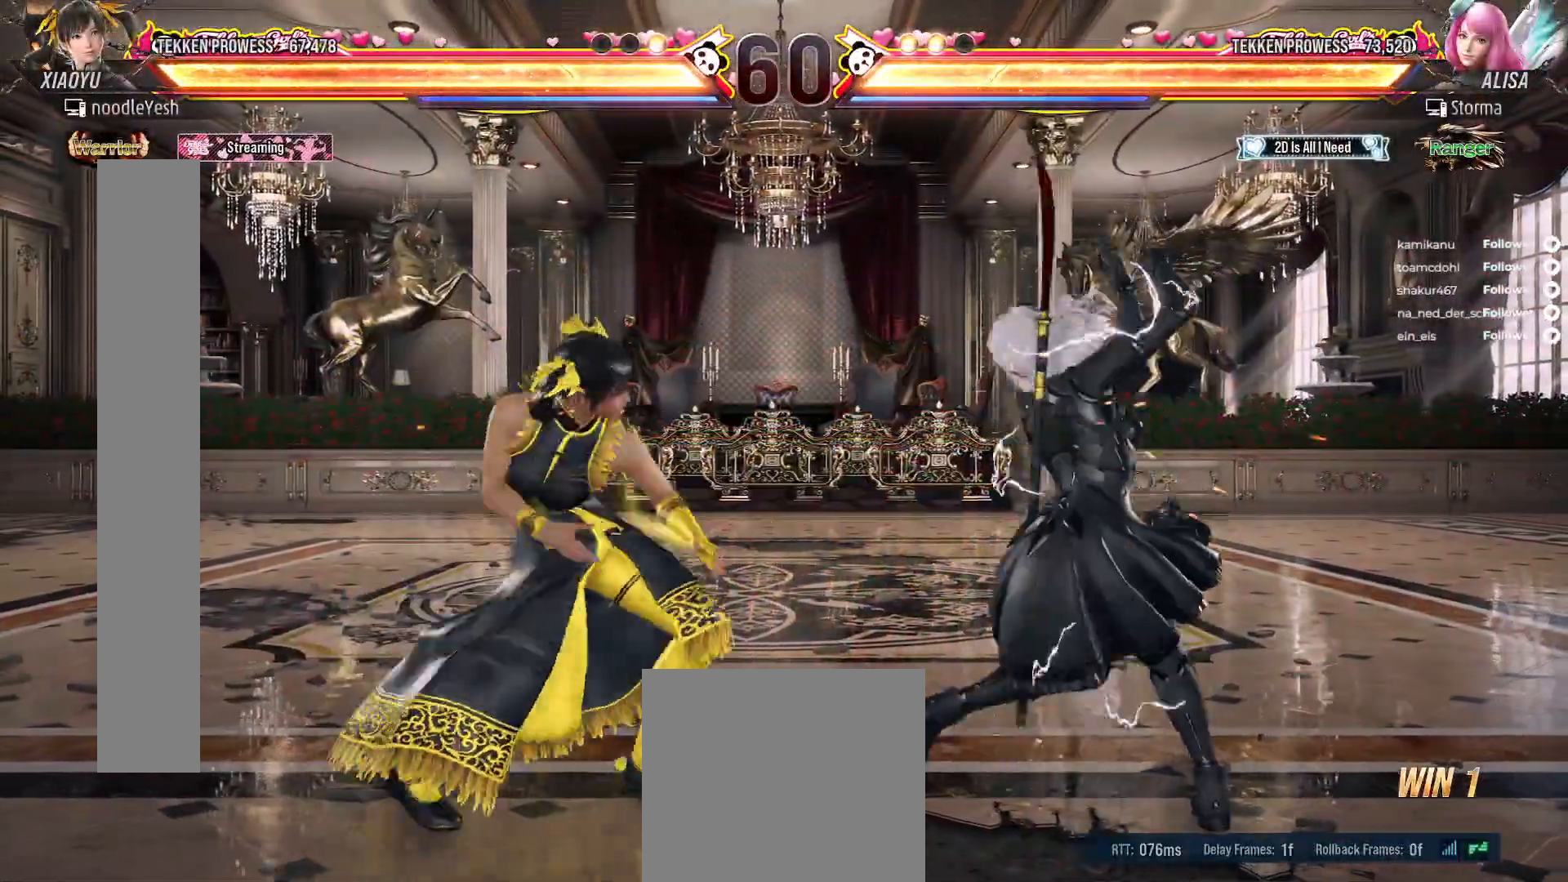
{"buttons": [], "right_stick": "center", "events": [[50, "DPAD_DOWN", "up"], [50, "DPAD_RIGHT", "up"], [83, "A", "up"], [150, "A", "down"], [200, "A", "up"], [367, "DPAD_RIGHT", "down"], [450, "DPAD_RIGHT", "up"]]}
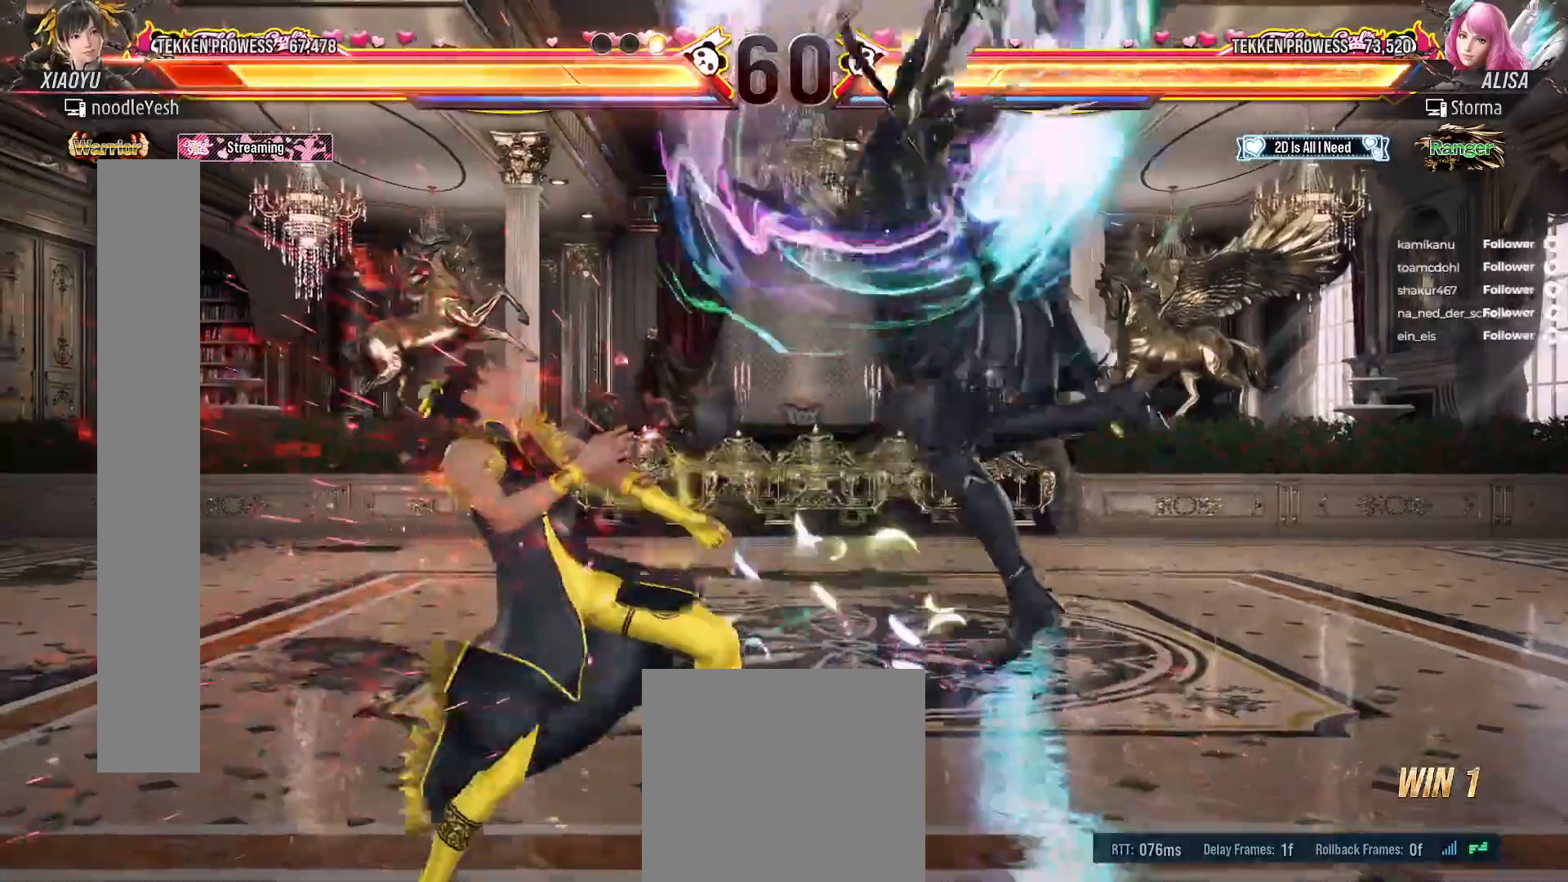
{"buttons": ["DPAD_LEFT"], "right_stick": "center", "events": [[133, "DPAD_LEFT", "down"]]}
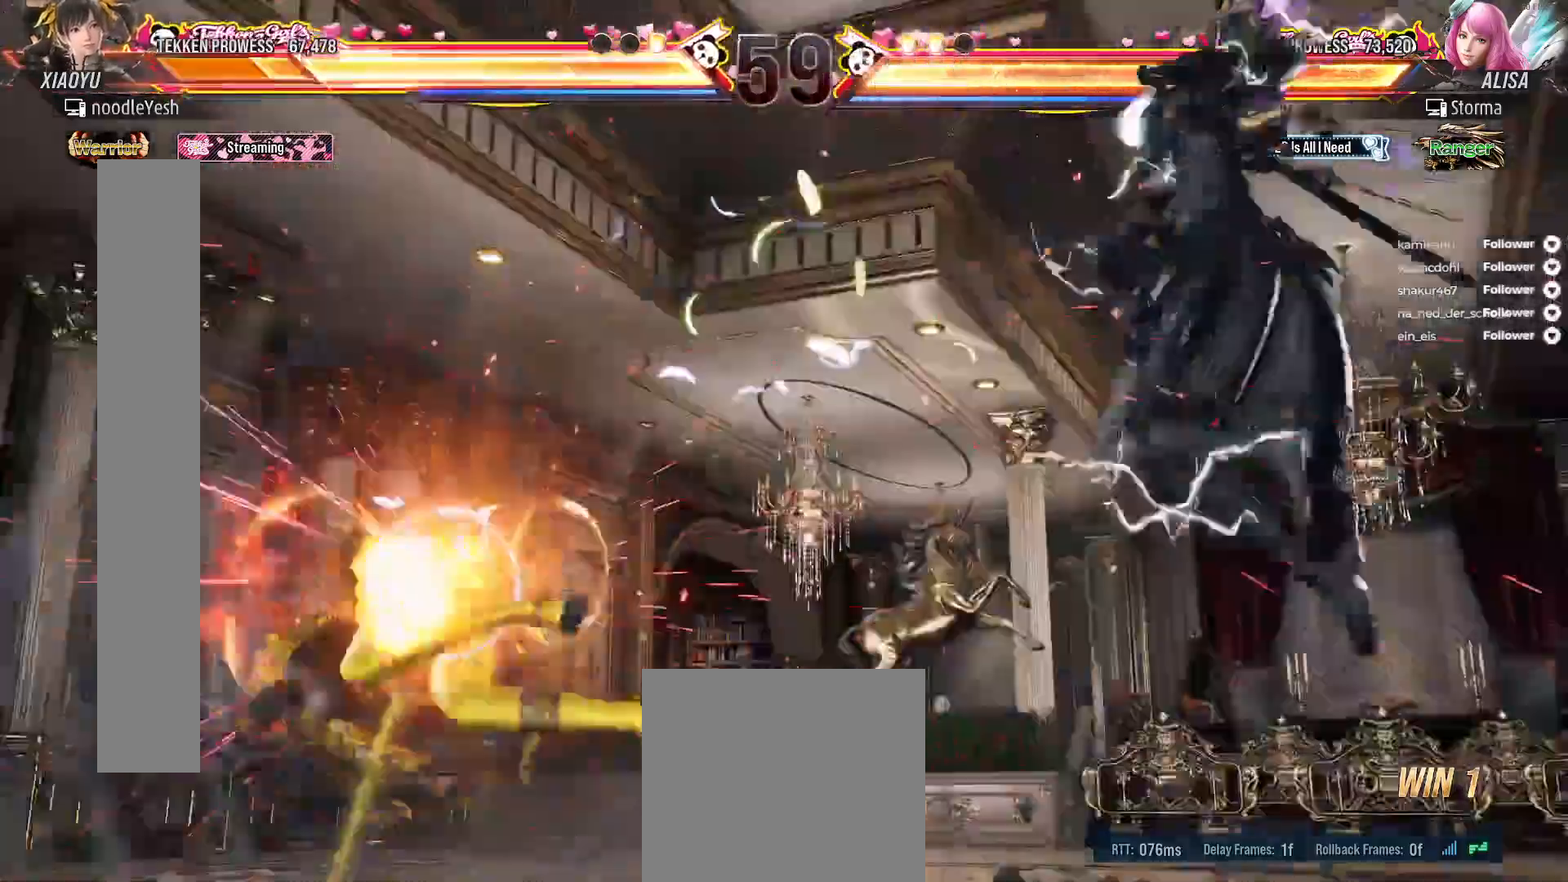
{"buttons": ["X"], "right_stick": "center", "events": [[17, "DPAD_LEFT", "up"], [150, "X", "down"]]}
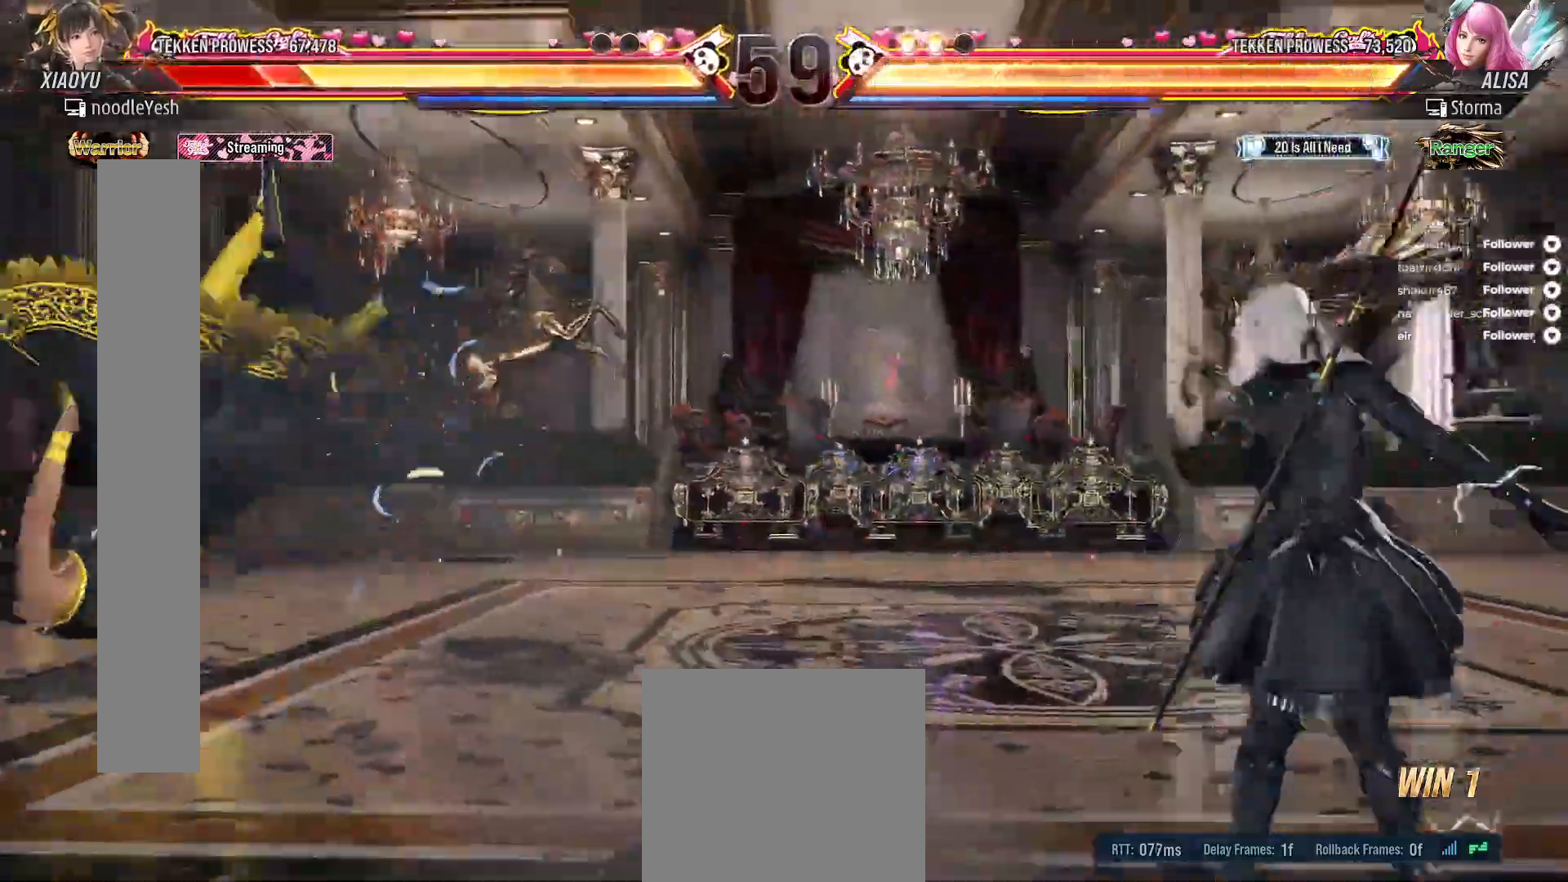
{"buttons": ["X"], "right_stick": "center", "events": [[50, "X", "up"], [150, "X", "down"]]}
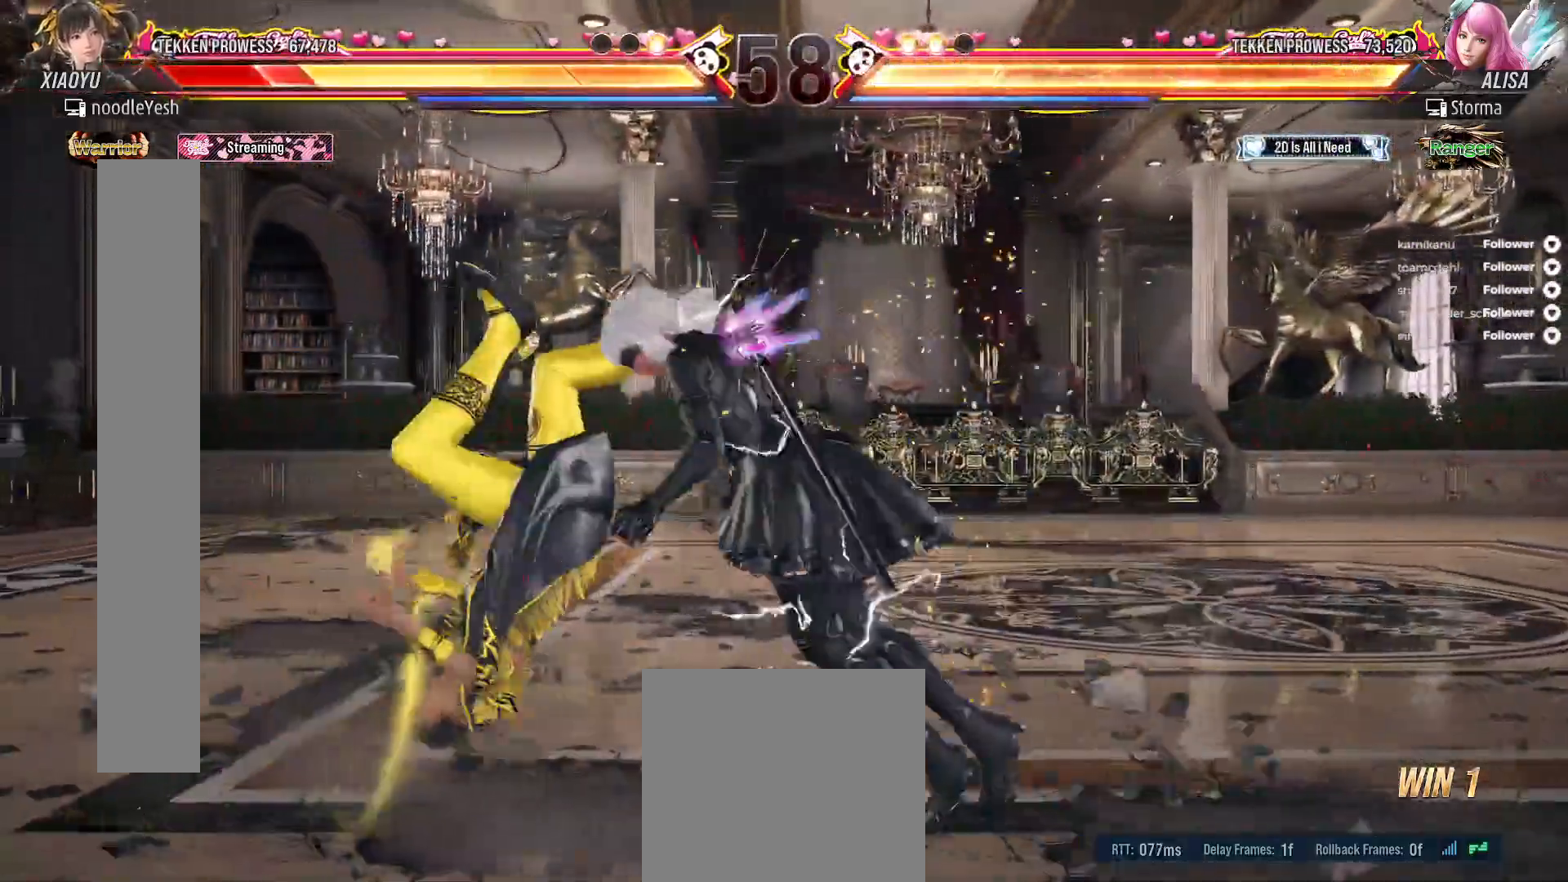
{"buttons": ["X"], "right_stick": "center", "events": [[17, "A", "down"], [17, "X", "up"], [117, "A", "up"], [117, "X", "down"], [200, "A", "down"], [200, "X", "up"], [283, "A", "up"], [283, "X", "down"], [350, "A", "down"], [383, "X", "up"], [450, "A", "up"], [450, "X", "down"]]}
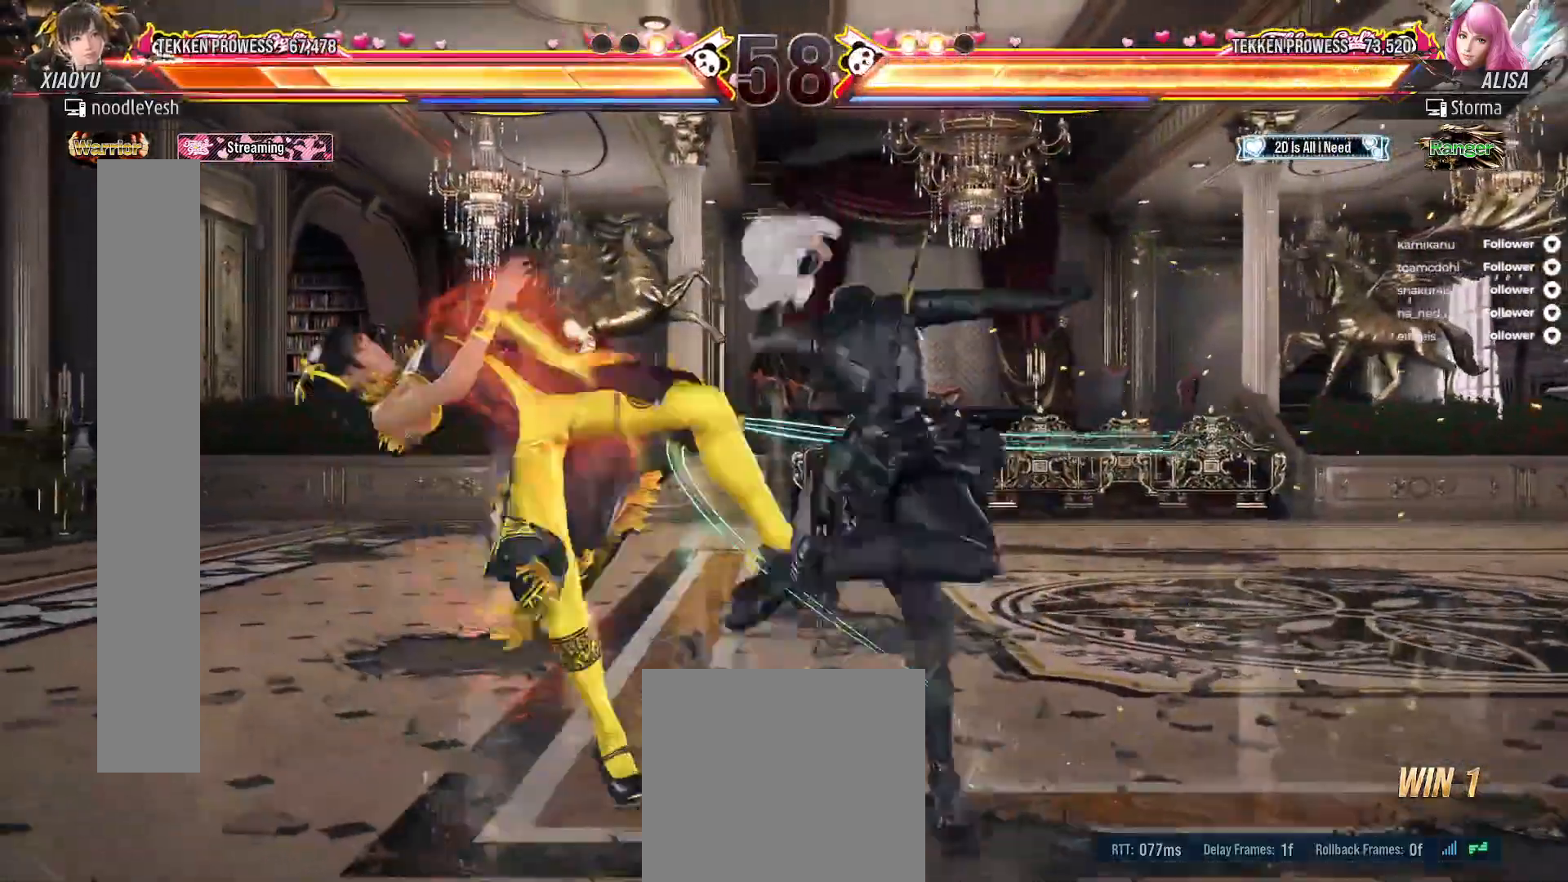
{"buttons": ["X"], "right_stick": "center", "events": [[33, "A", "down"], [33, "X", "up"], [100, "A", "up"], [100, "X", "down"], [183, "A", "down"], [183, "X", "up"], [267, "A", "up"], [267, "X", "down"], [333, "A", "down"], [333, "X", "up"], [433, "A", "up"], [433, "X", "down"]]}
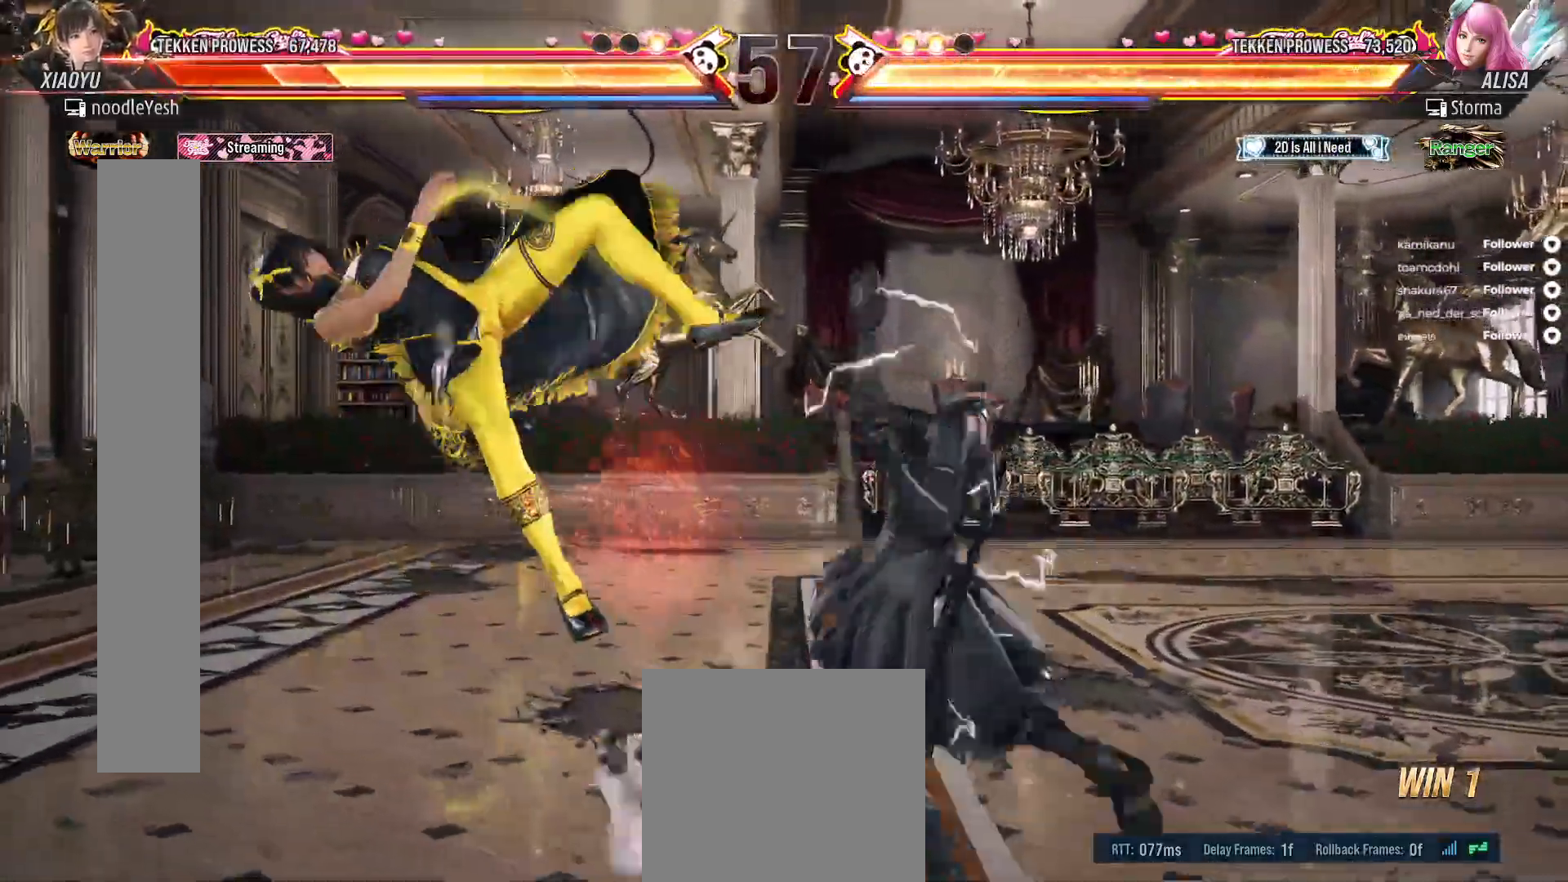
{"buttons": ["A"], "right_stick": "center", "events": [[17, "A", "down"], [17, "X", "up"], [100, "X", "down"], [167, "X", "up"], [250, "X", "down"], [333, "X", "up"], [417, "A", "up"], [417, "X", "down"], [500, "A", "down"], [500, "X", "up"]]}
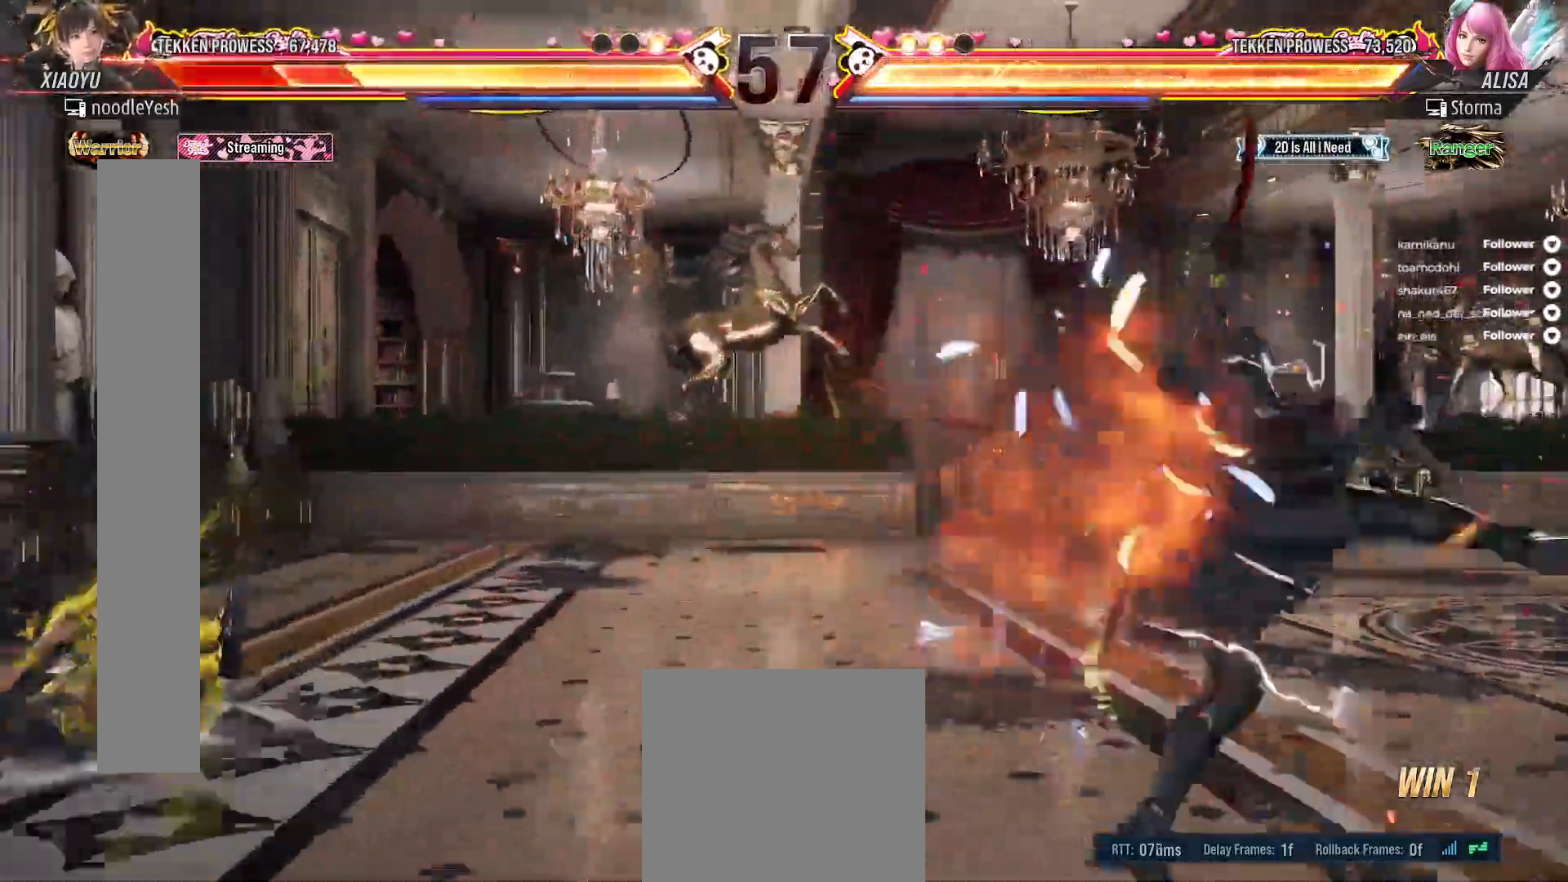
{"buttons": ["X"], "right_stick": "center", "events": [[67, "X", "down"], [267, "A", "up"], [400, "DPAD_LEFT", "down"], [467, "DPAD_LEFT", "up"]]}
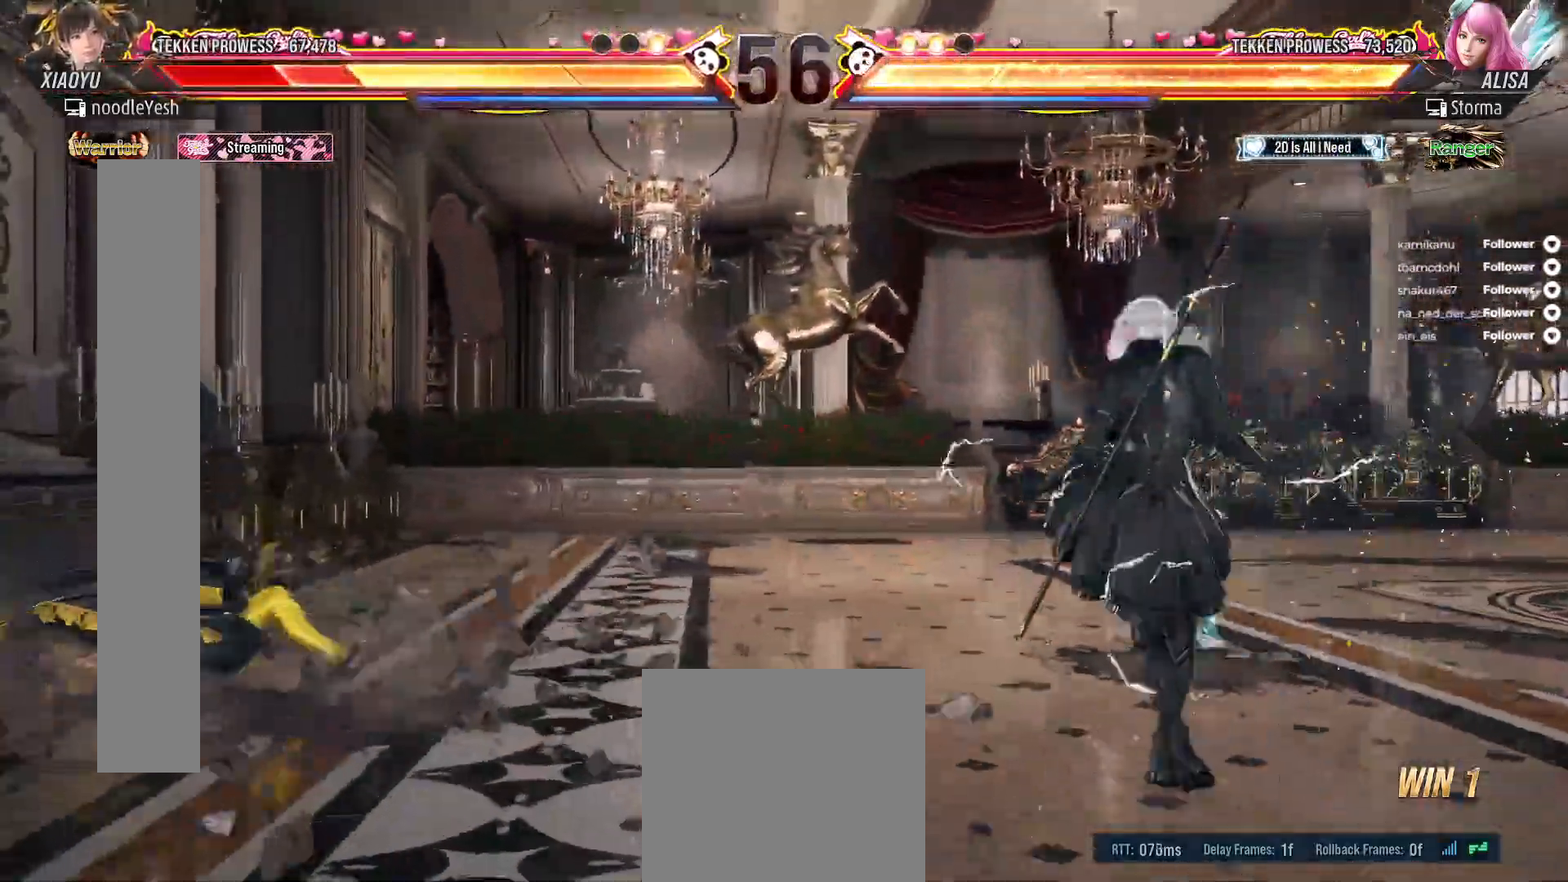
{"buttons": ["X", "DPAD_LEFT"], "right_stick": "center", "events": [[50, "DPAD_LEFT", "down"], [133, "DPAD_LEFT", "up"], [200, "DPAD_LEFT", "down"], [300, "DPAD_LEFT", "up"], [367, "DPAD_LEFT", "down"]]}